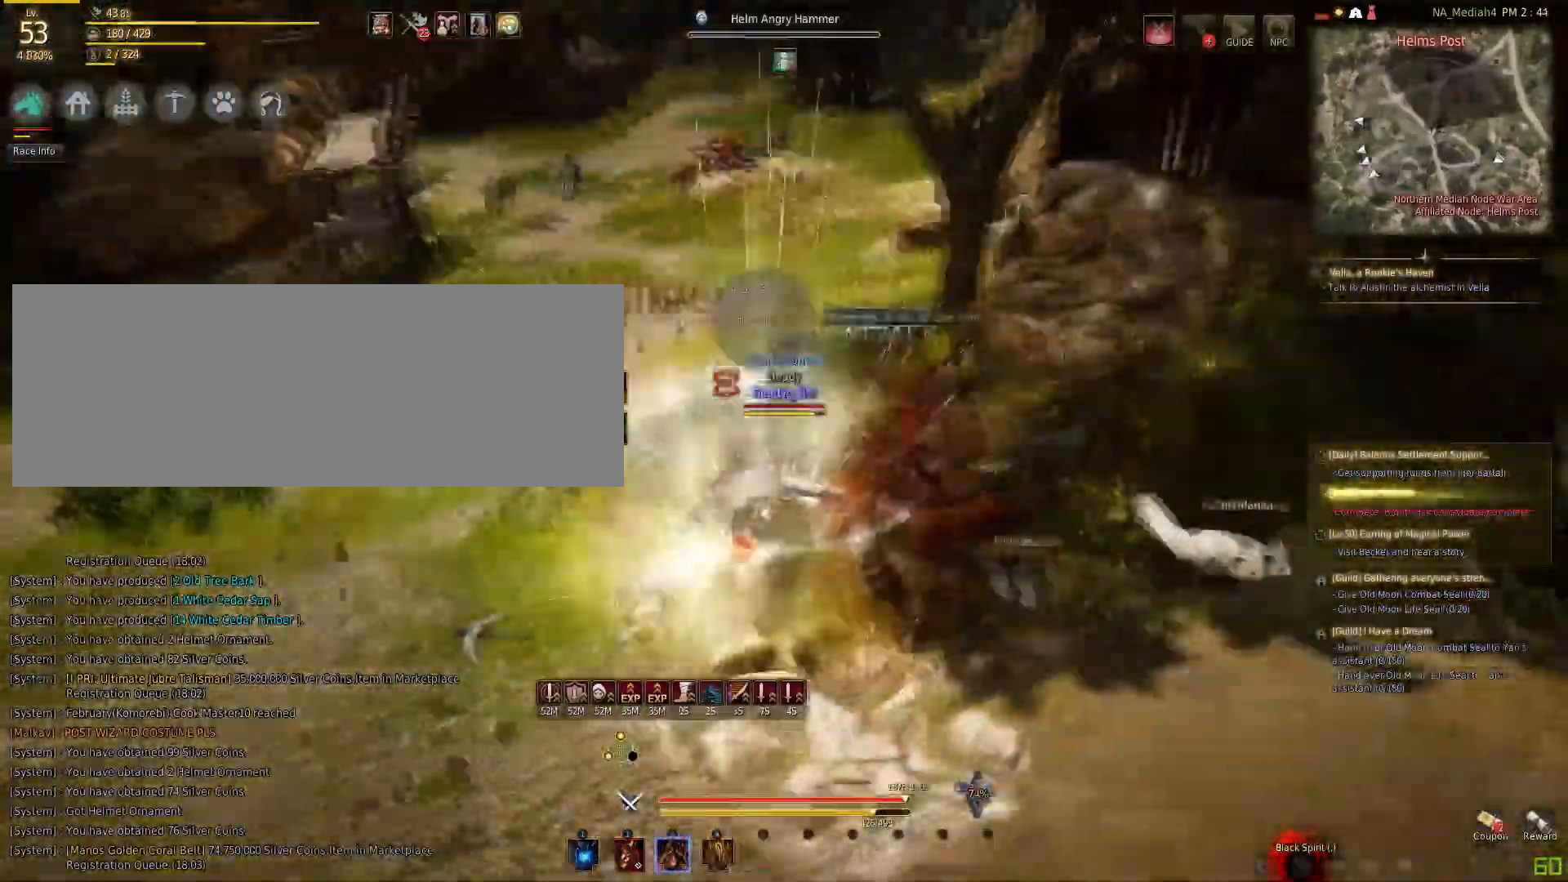
Gameplay with keyboard and mouse; each line is a JSON object with the keys and mouse buttons held at the frame after it. "events" lists presses ("down") and releases ("up") of "a", "c", "d", "e", "f", "q", "s", "shift", "space", "tab", "w", "mouse_left" and "mouse_right" between this image and that frame as [ms after this image, input, new state], when the widget could be followed in between. "mouse_left", "mouse_right" = the "left", "right" buttons of the "mouse" list. No other keys are recorded. Mouse movement is not recorded.
{"keys": ["w"], "mouse": ["left"], "events": [[267, "space", "up"], [333, "mouse_left", "down"], [333, "w", "down"]]}
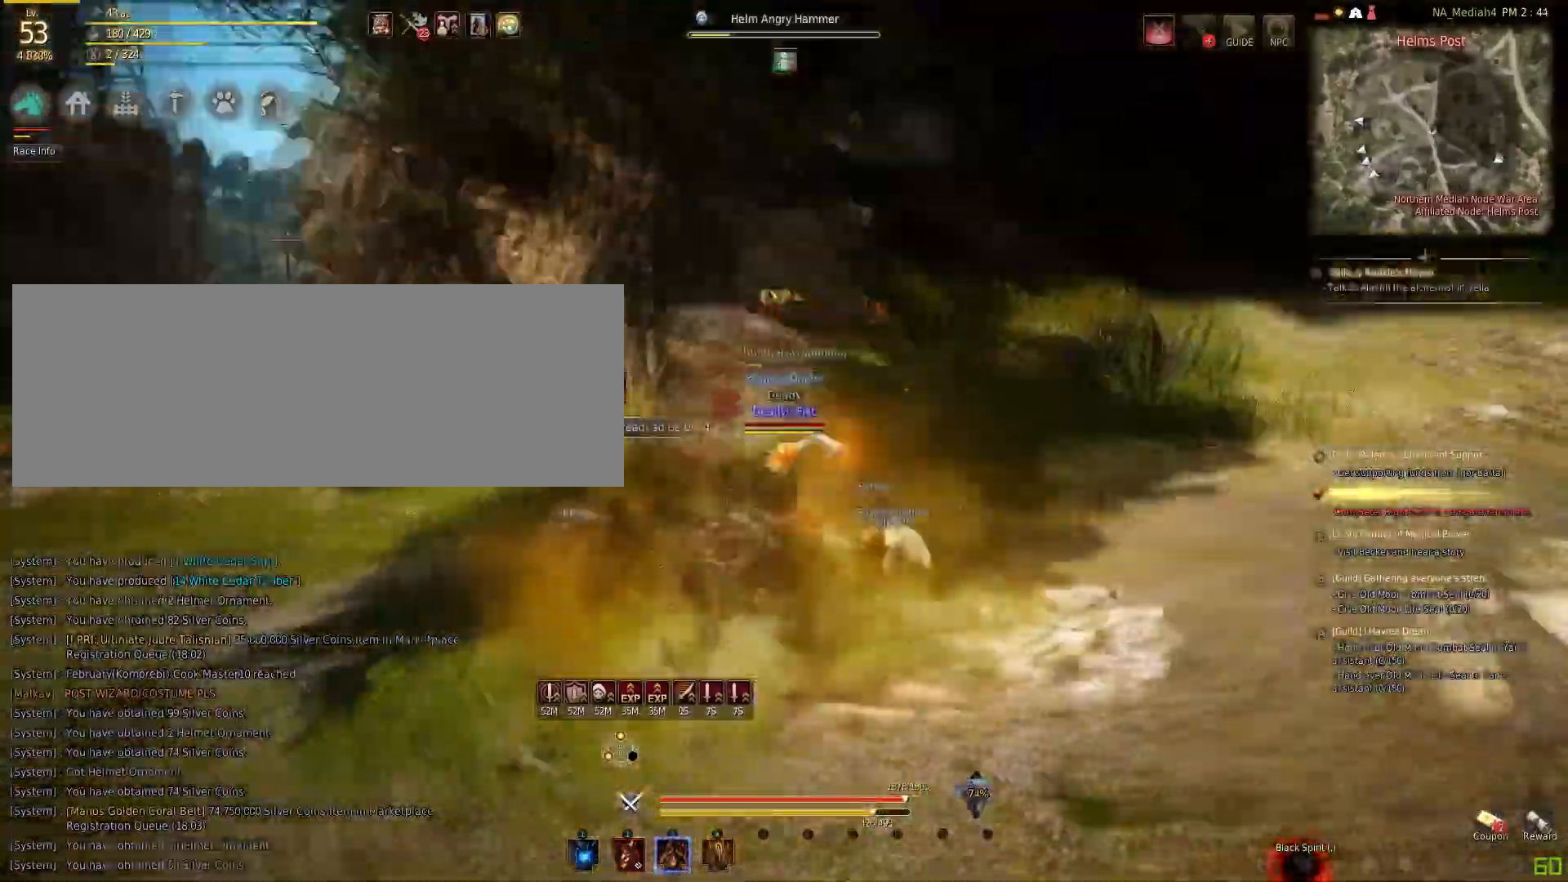
{"keys": ["s"], "mouse": ["right"], "events": [[134, "mouse_left", "up"], [167, "w", "up"], [200, "s", "down"], [234, "mouse_right", "down"]]}
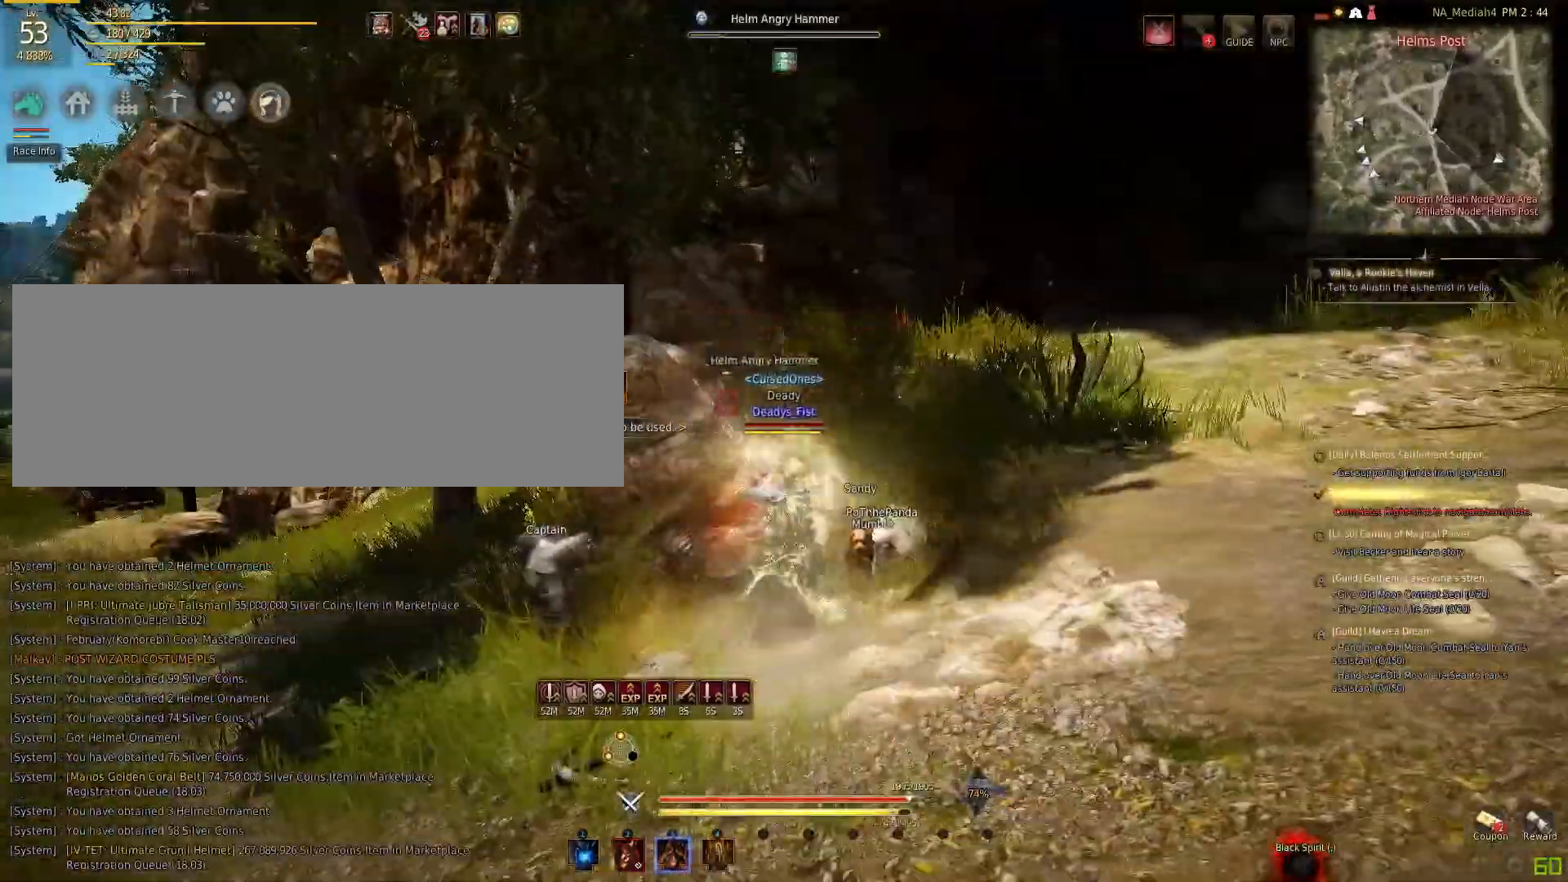
{"keys": ["shift", "w"], "mouse": [], "events": [[267, "mouse_right", "up"], [267, "s", "up"], [267, "w", "down"], [434, "shift", "down"]]}
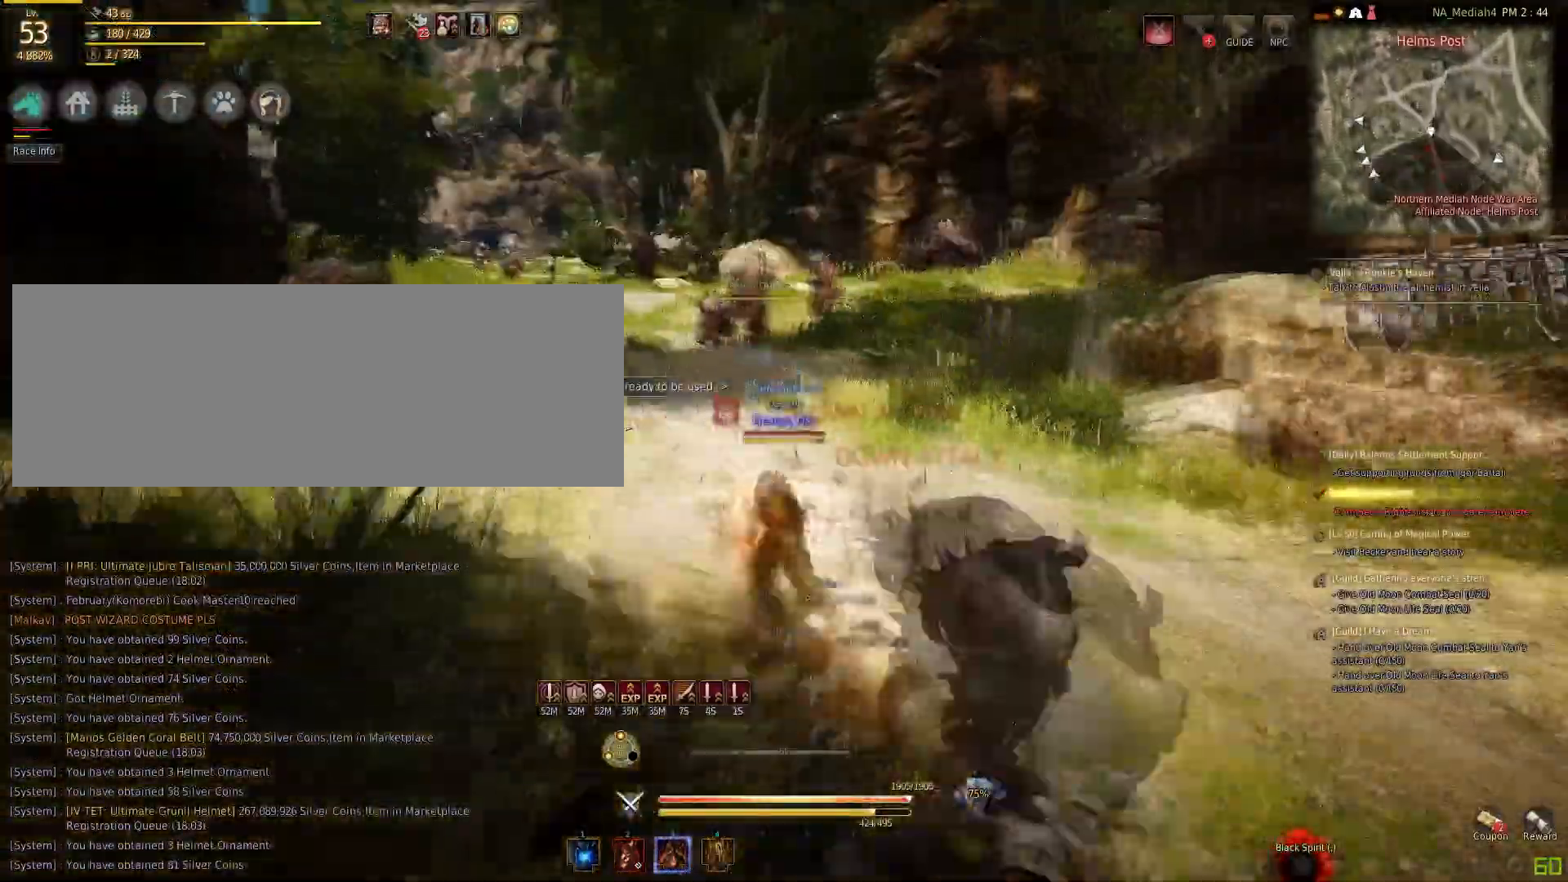
{"keys": ["w"], "mouse": ["left"], "events": [[200, "shift", "up"], [267, "shift", "down"], [467, "shift", "up"], [501, "mouse_left", "down"]]}
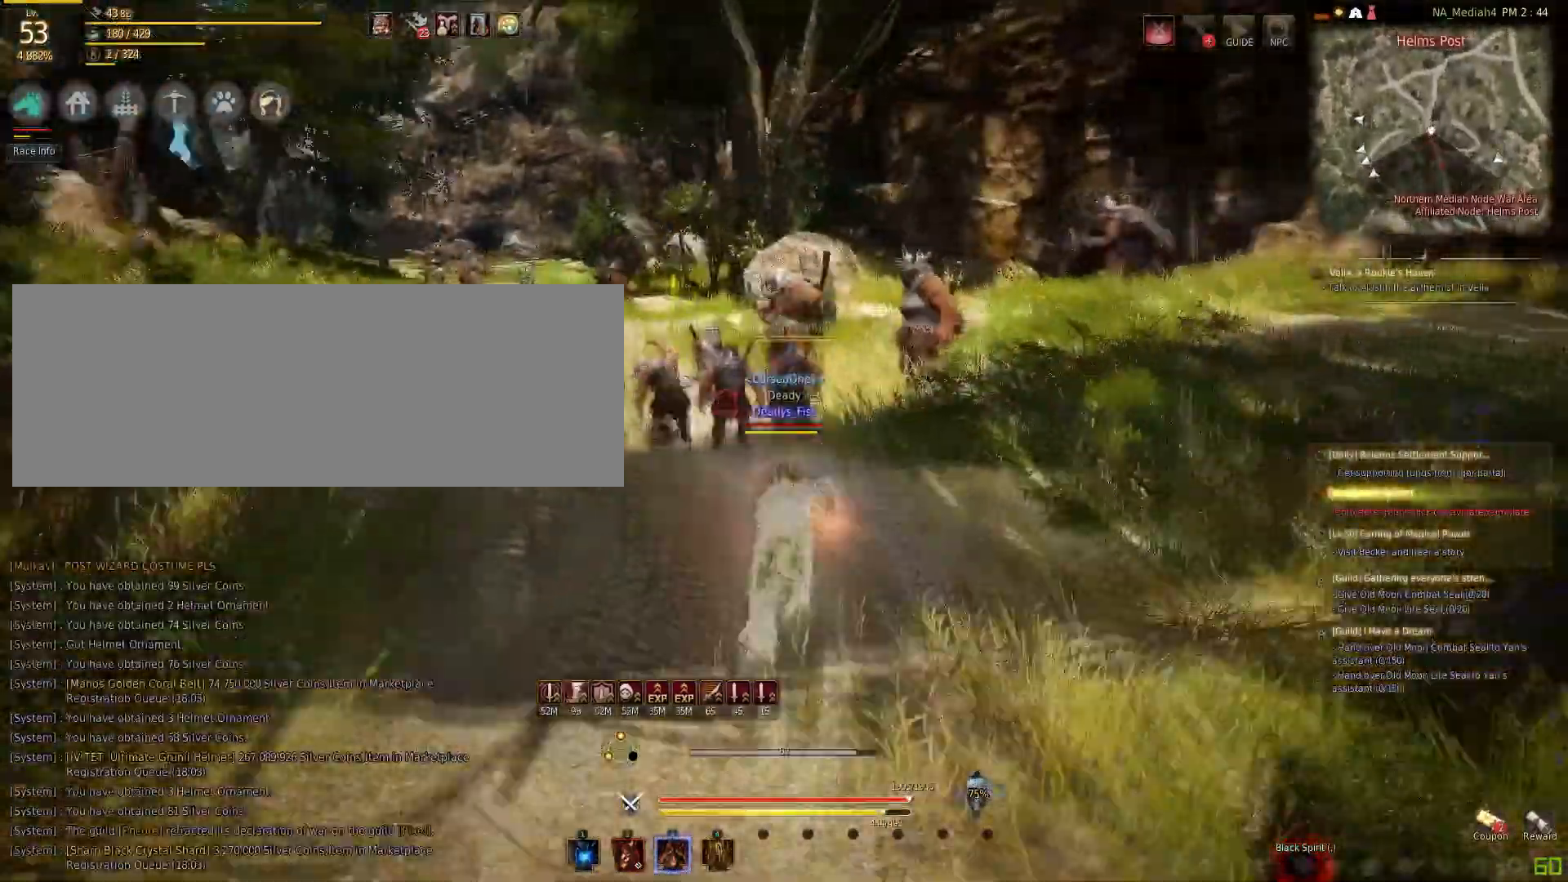
{"keys": ["f", "q"], "mouse": [], "events": [[167, "mouse_left", "up"], [167, "w", "up"], [233, "f", "down"], [500, "q", "down"]]}
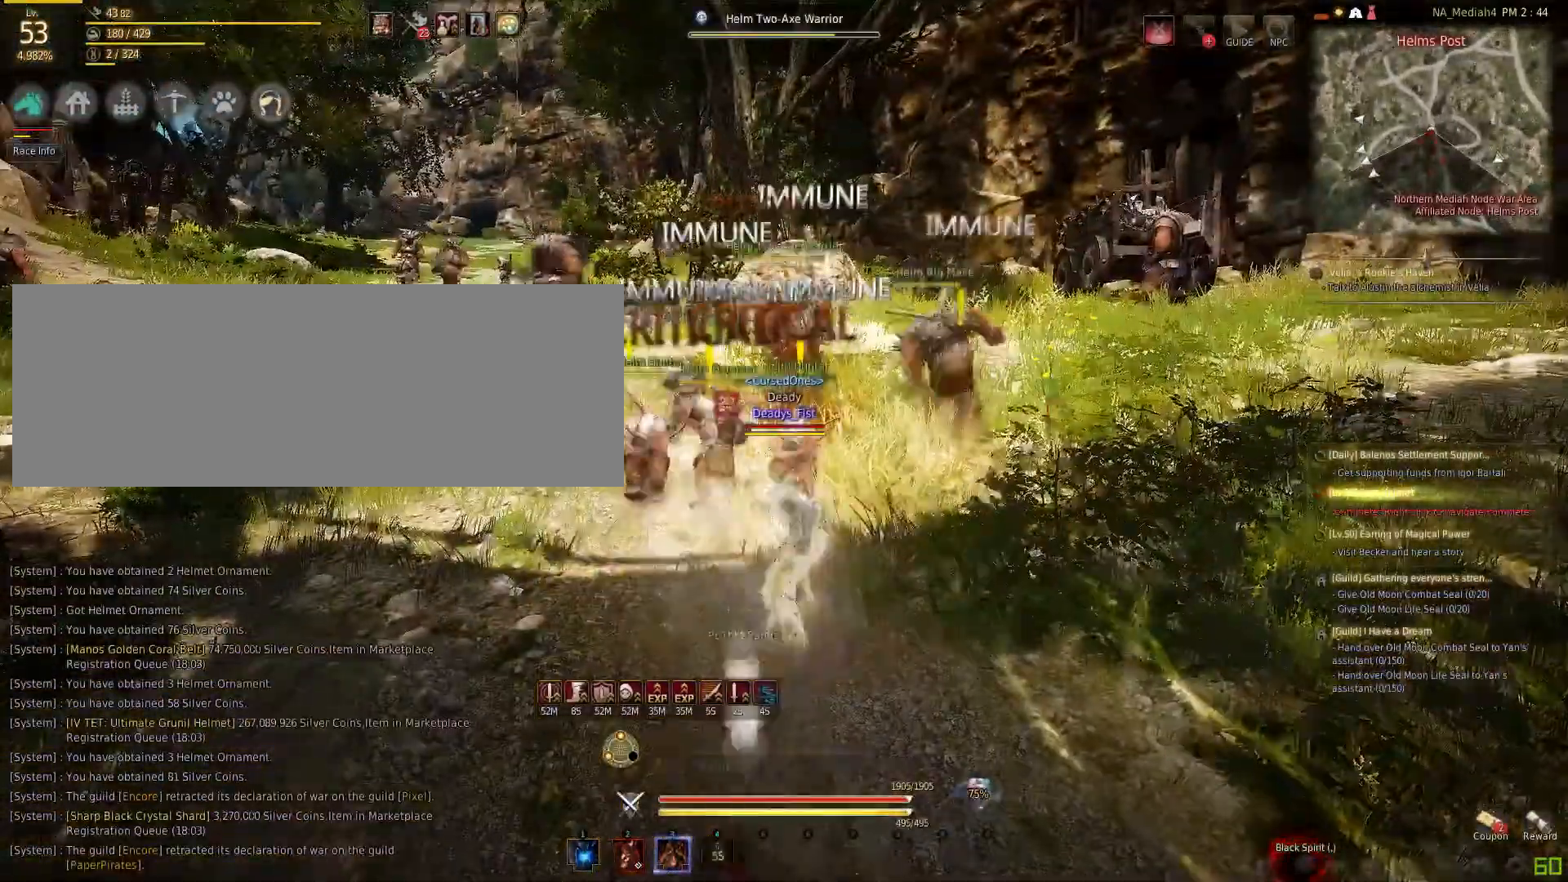
{"keys": [], "mouse": ["right"], "events": [[200, "q", "up"], [234, "f", "up"], [267, "mouse_right", "down"]]}
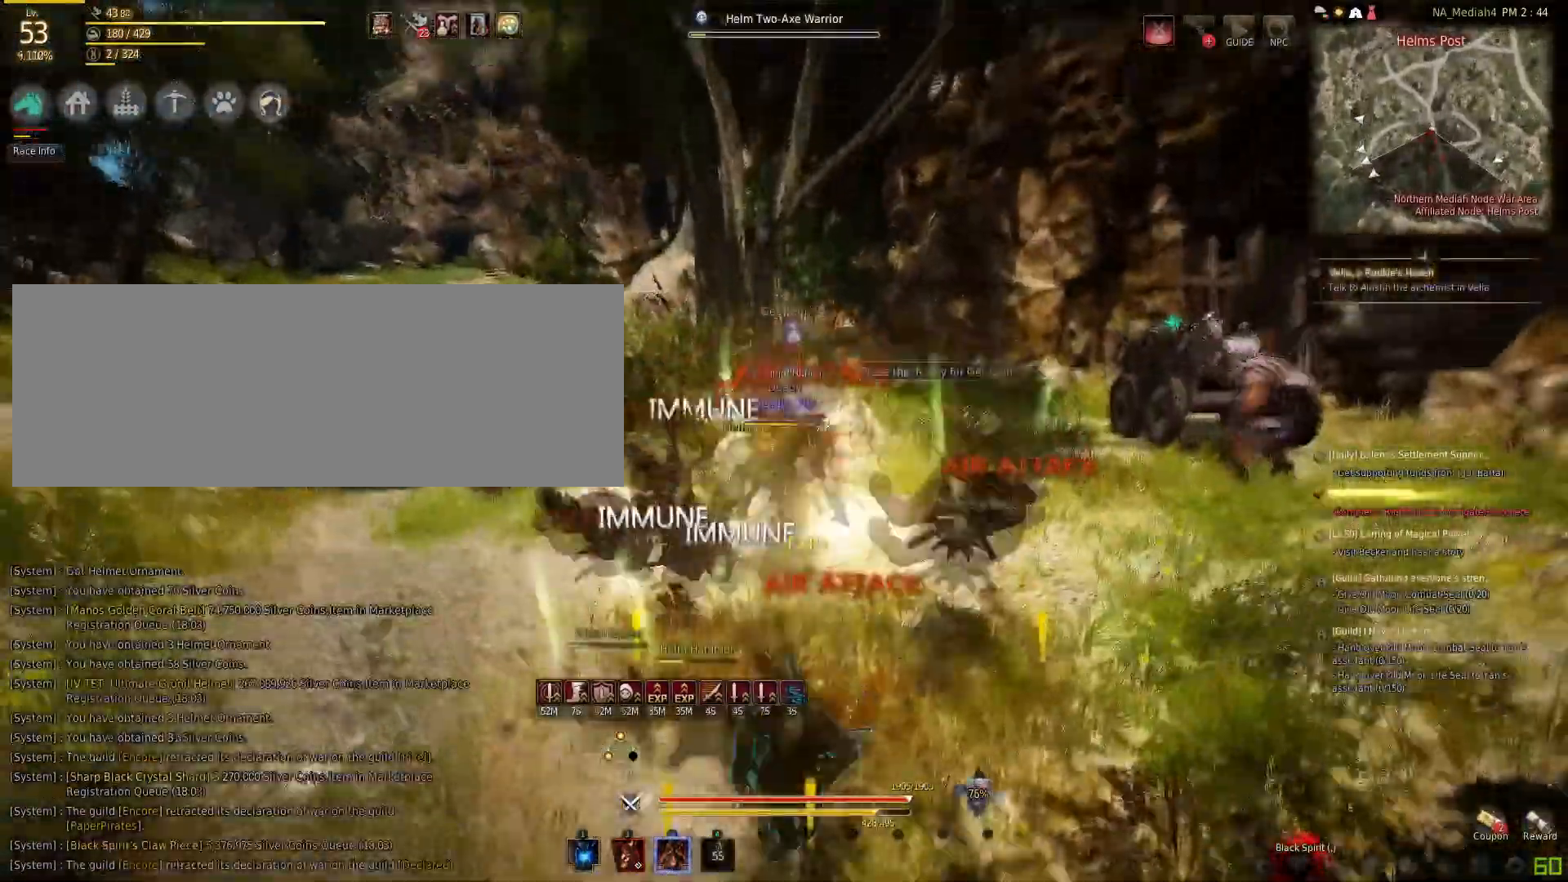
{"keys": [], "mouse": ["right"], "events": []}
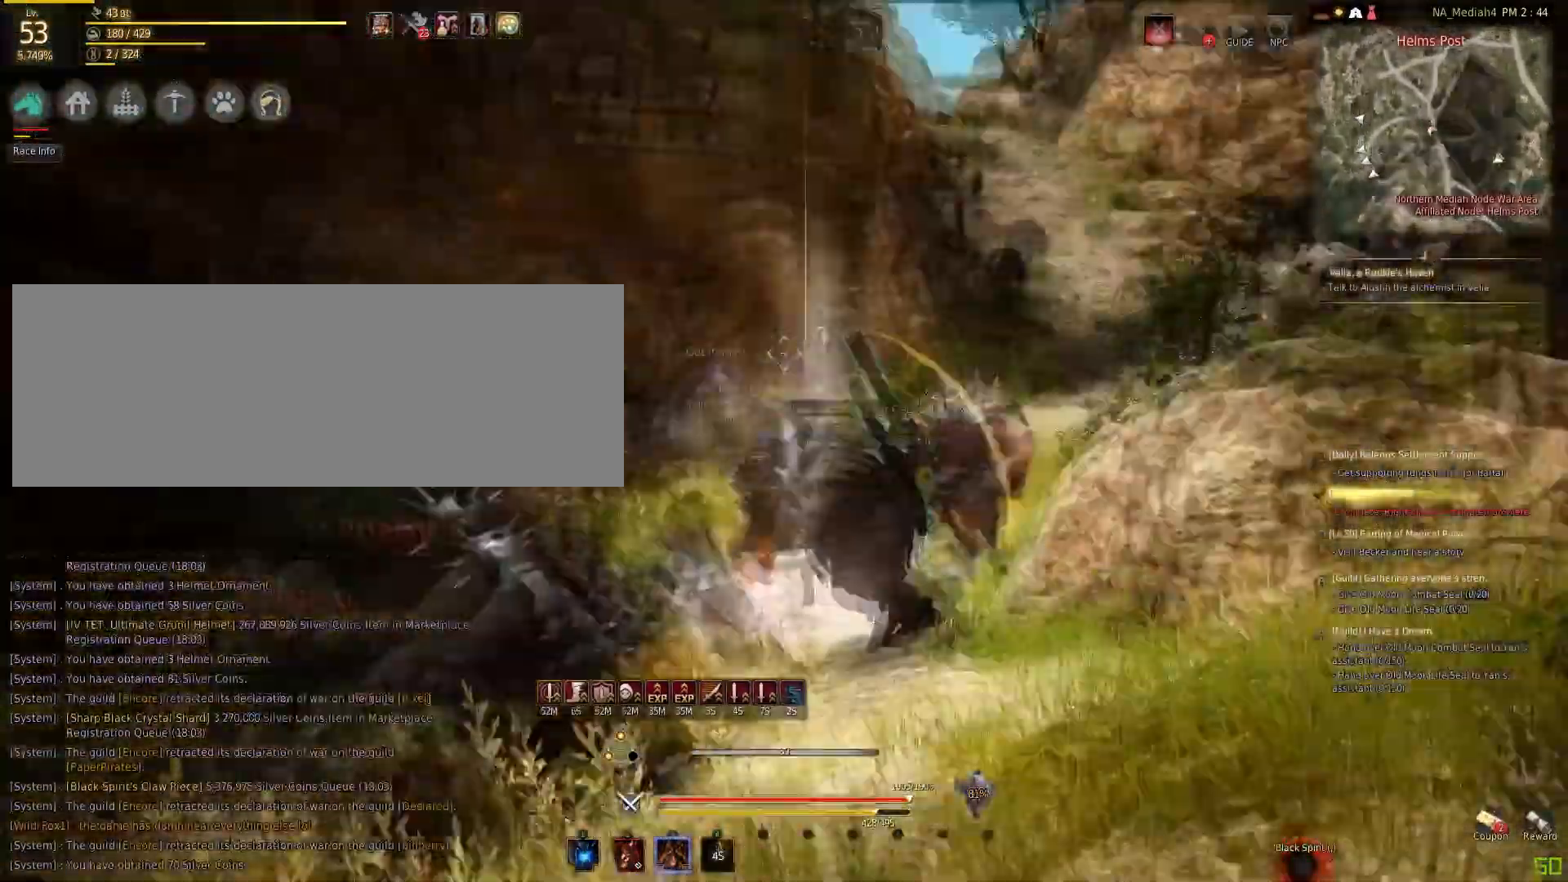
{"keys": [], "mouse": [], "events": [[67, "mouse_right", "up"], [200, "a", "down"], [200, "shift", "down"], [501, "a", "up"], [501, "shift", "up"]]}
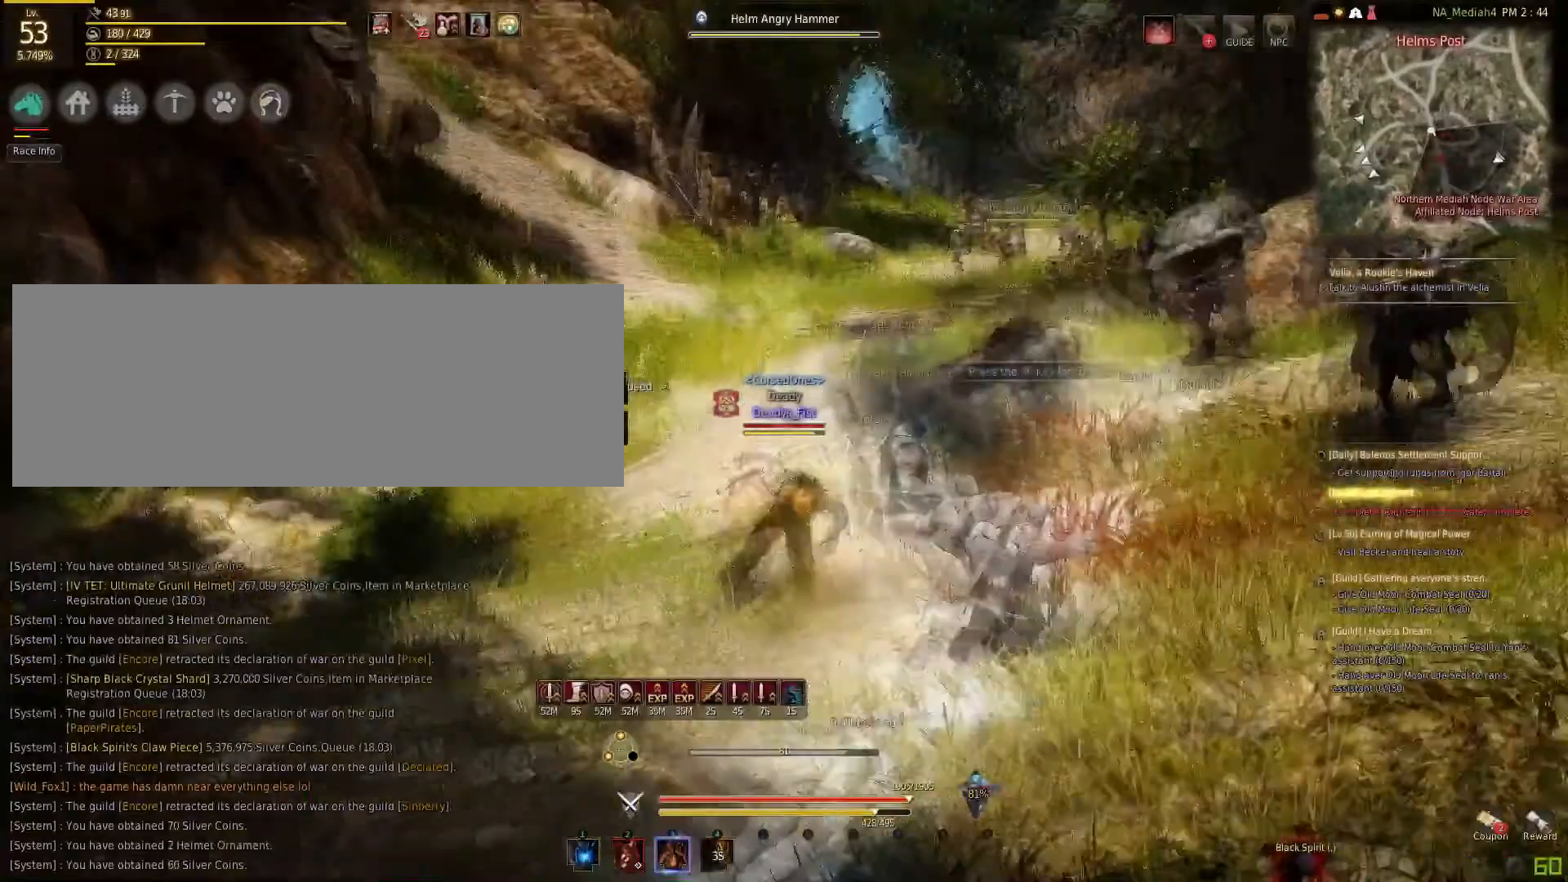
{"keys": ["shift", "w"], "mouse": [], "events": [[66, "w", "down"], [133, "shift", "down"]]}
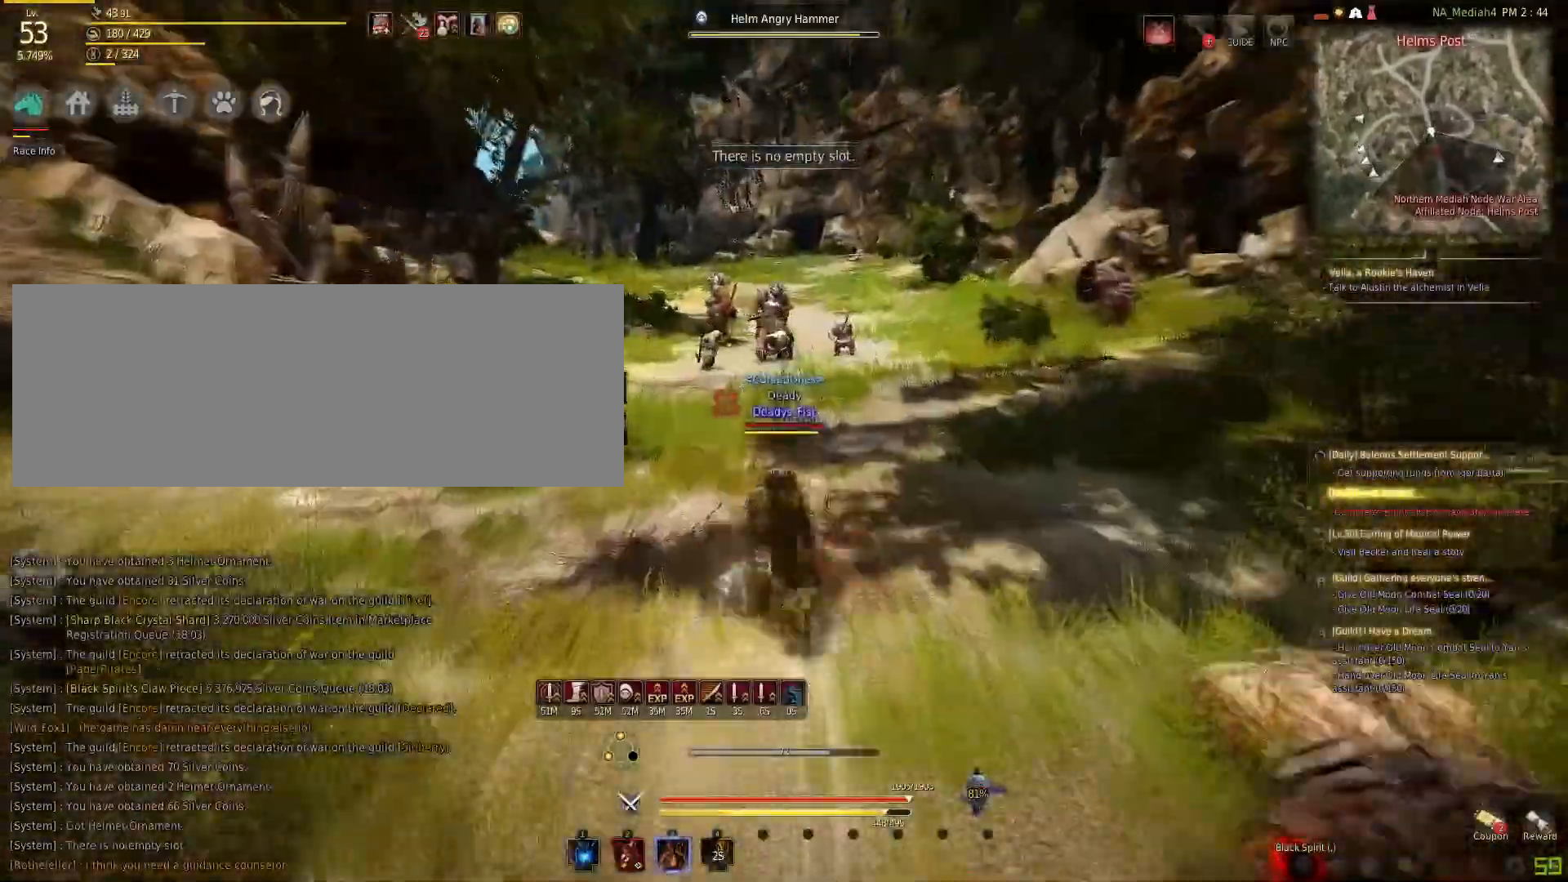
{"keys": ["w"], "mouse": ["left"], "events": [[334, "shift", "up"], [501, "mouse_left", "down"]]}
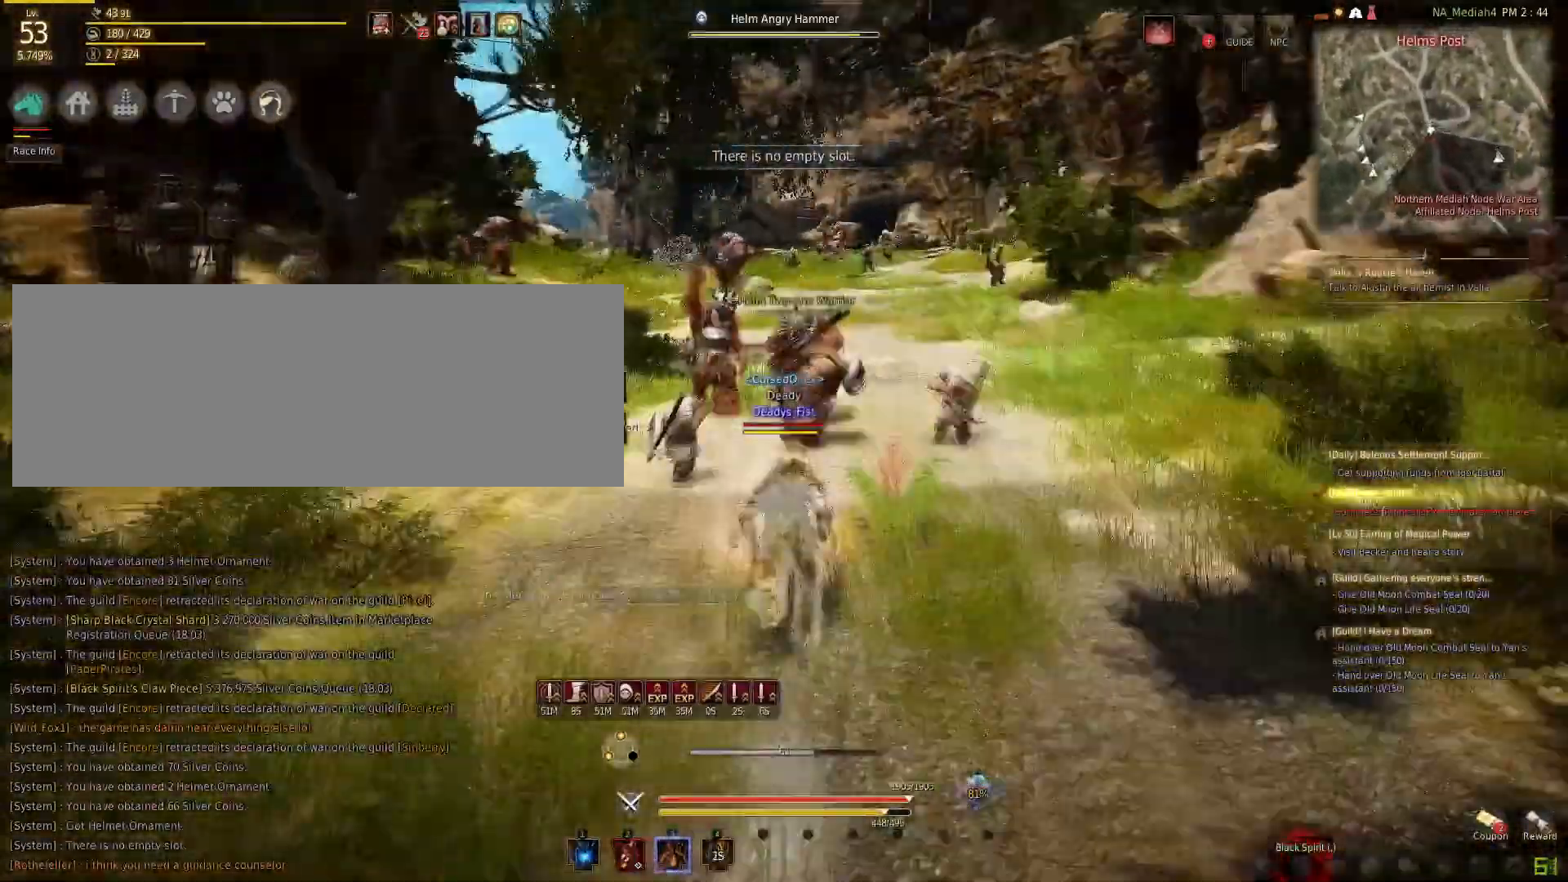
{"keys": ["q"], "mouse": [], "events": [[434, "mouse_left", "up"], [434, "w", "up"], [467, "q", "down"]]}
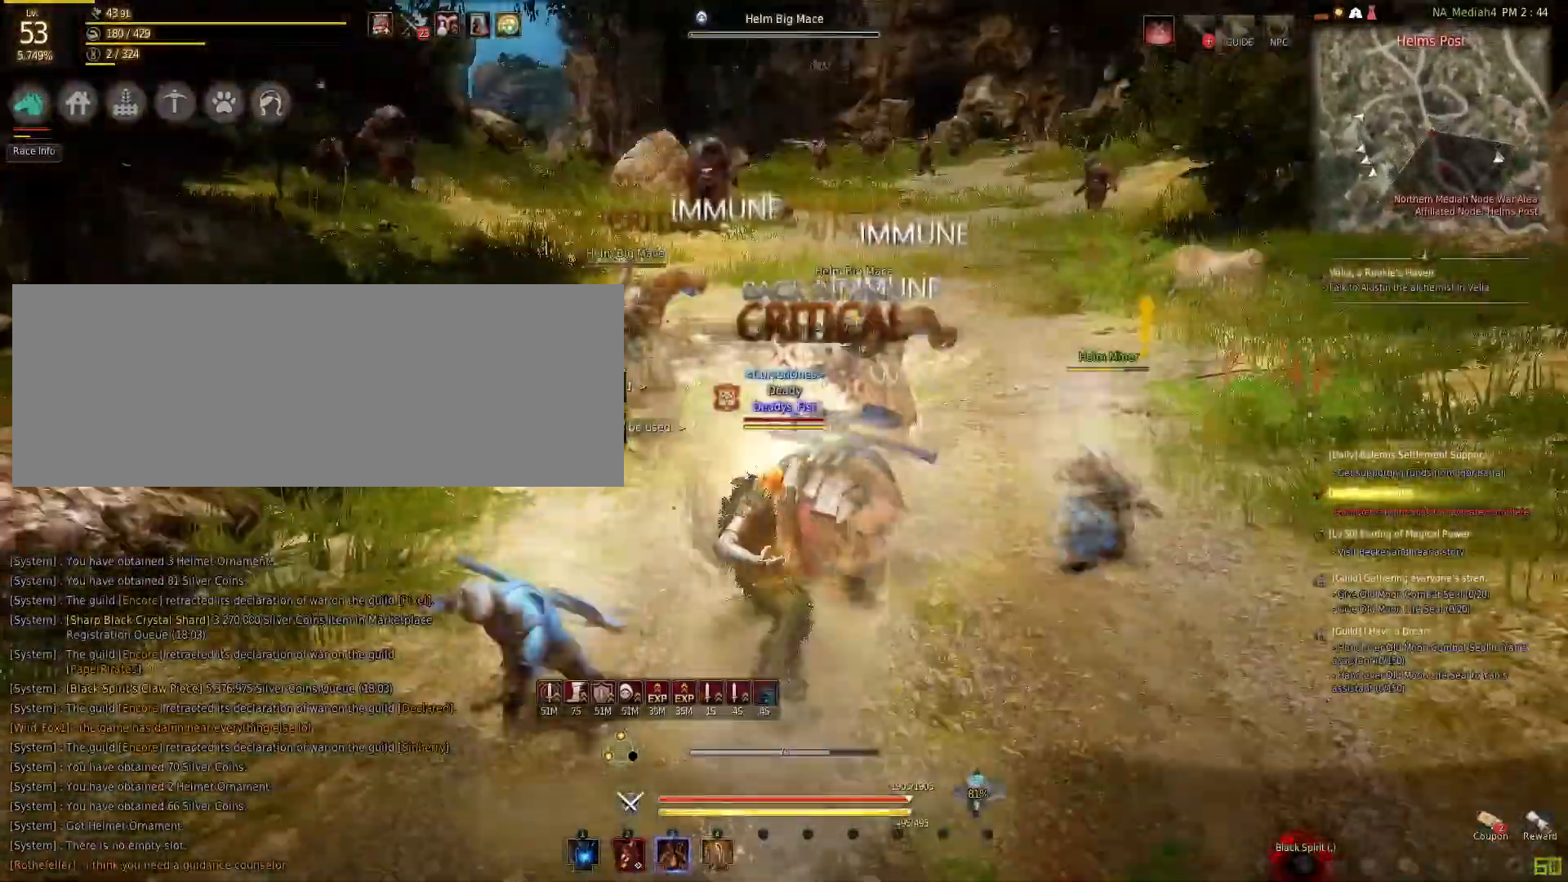
{"keys": [], "mouse": ["right"], "events": [[267, "mouse_right", "down"], [301, "q", "up"]]}
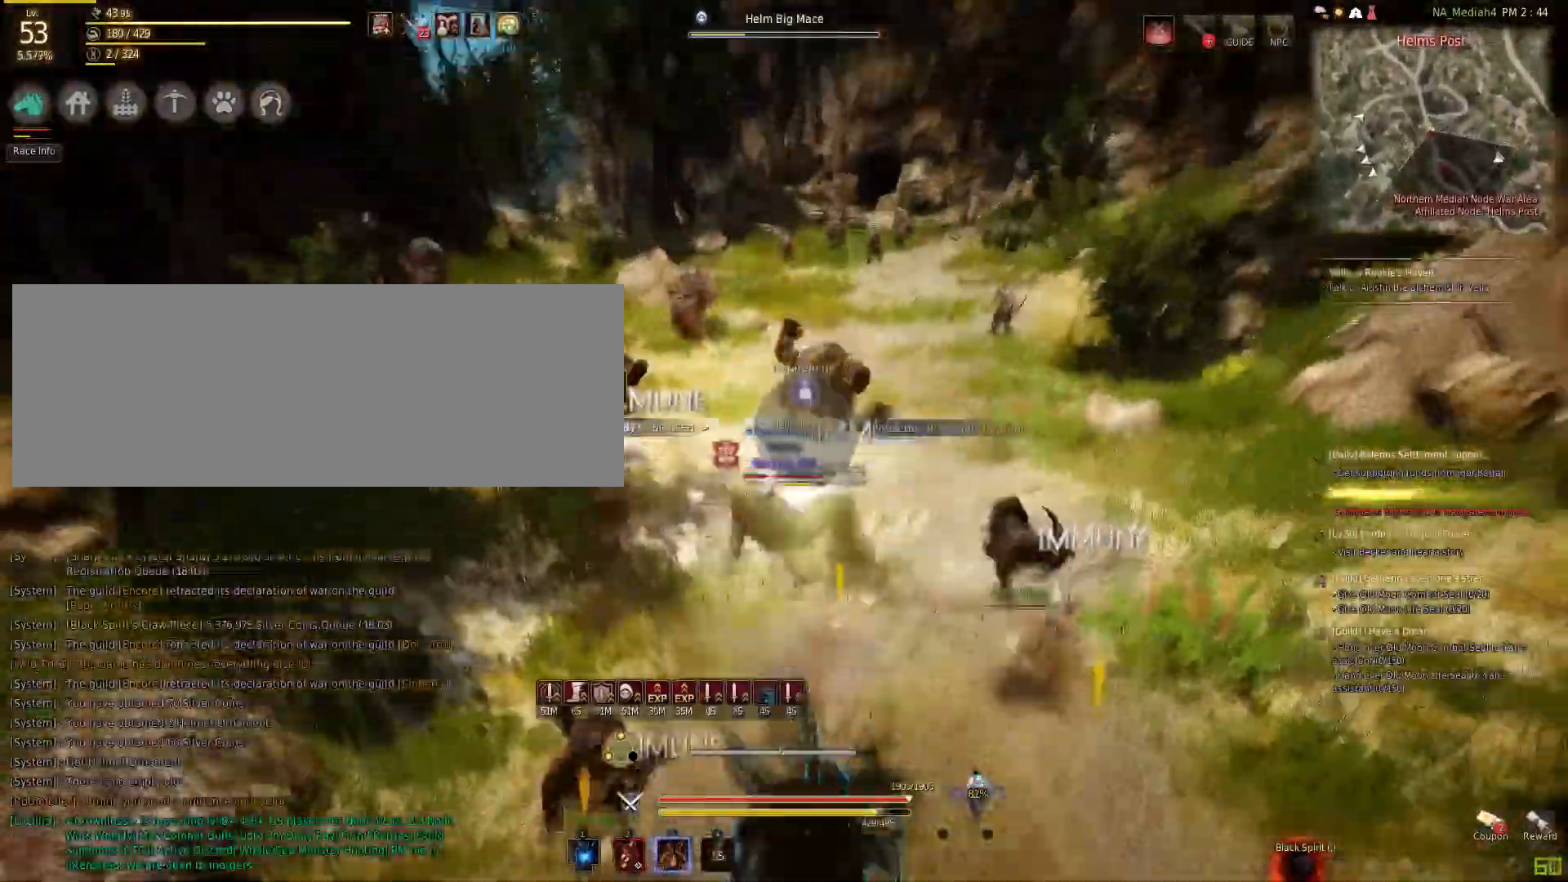
{"keys": [], "mouse": [], "events": [[500, "mouse_right", "up"]]}
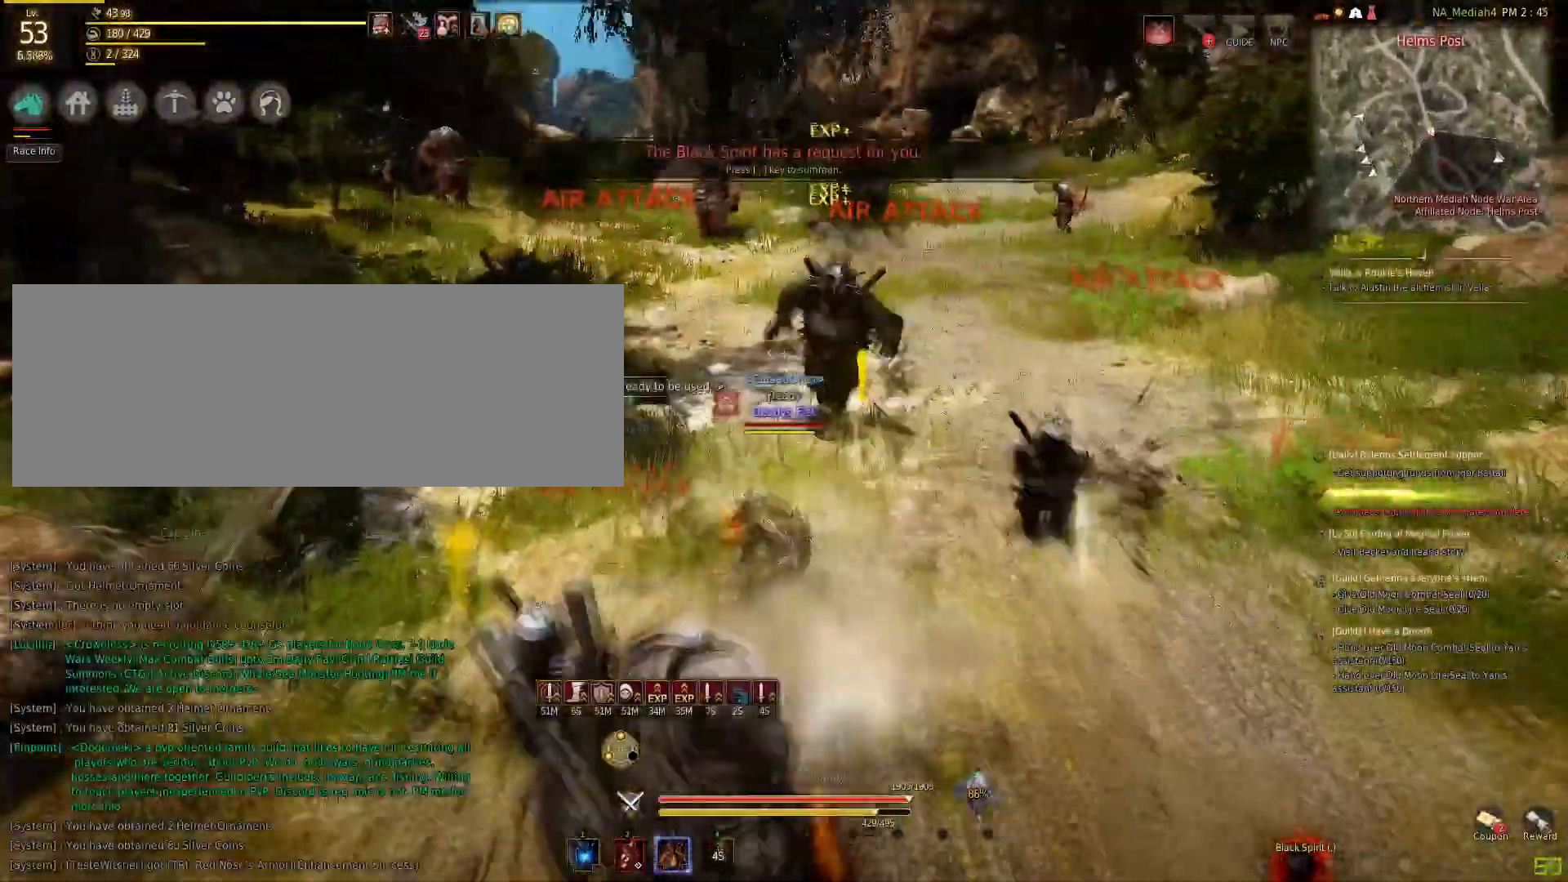
{"keys": ["shift", "w"], "mouse": [], "events": [[34, "w", "down"], [100, "shift", "down"]]}
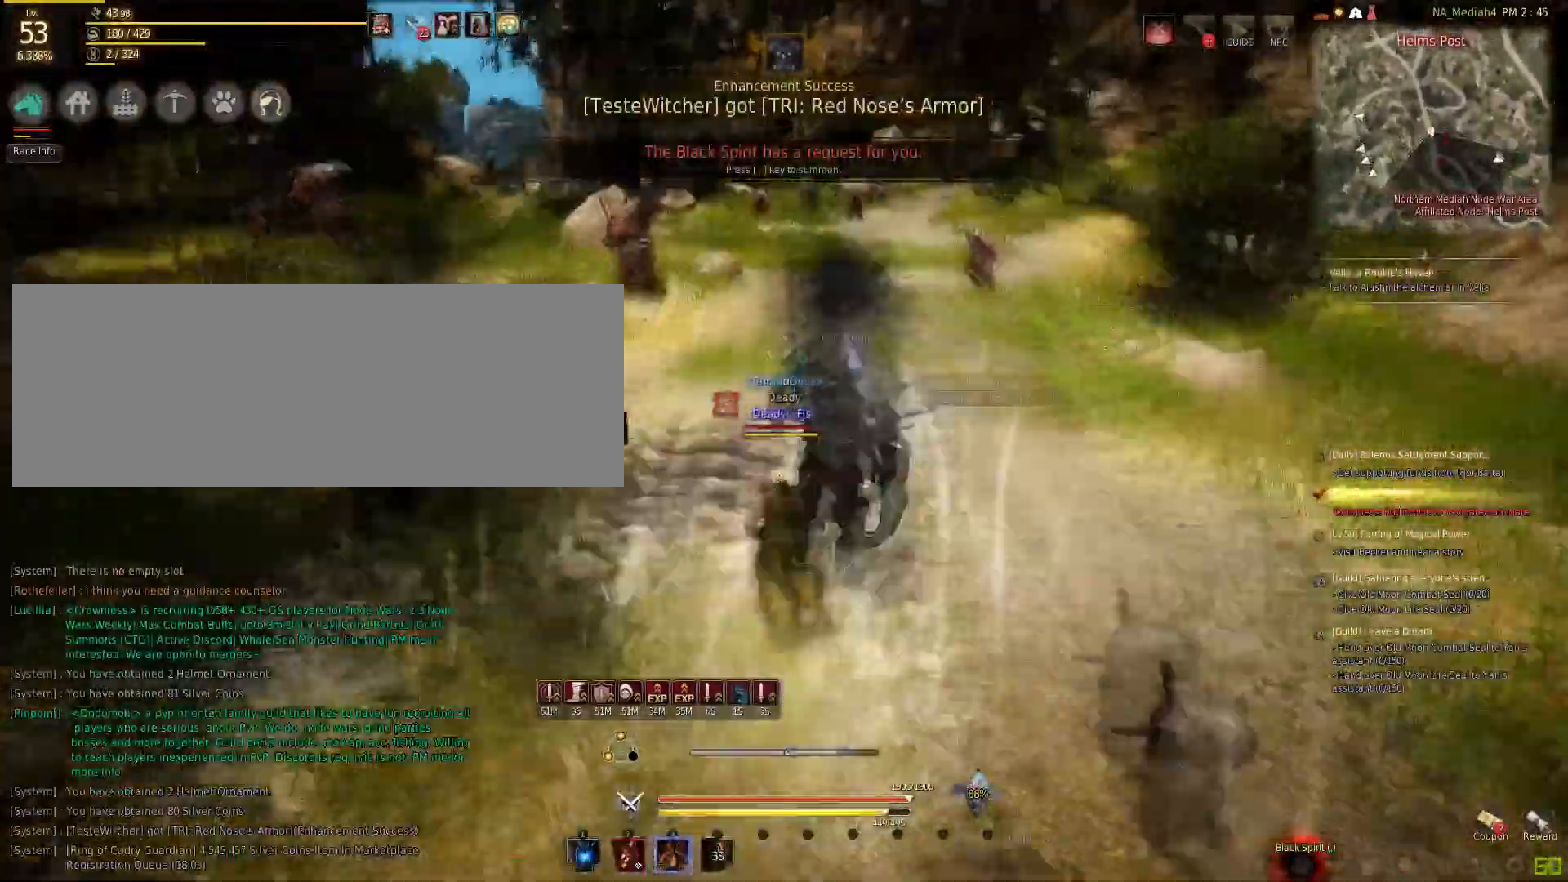
{"keys": ["shift", "w"], "mouse": [], "events": []}
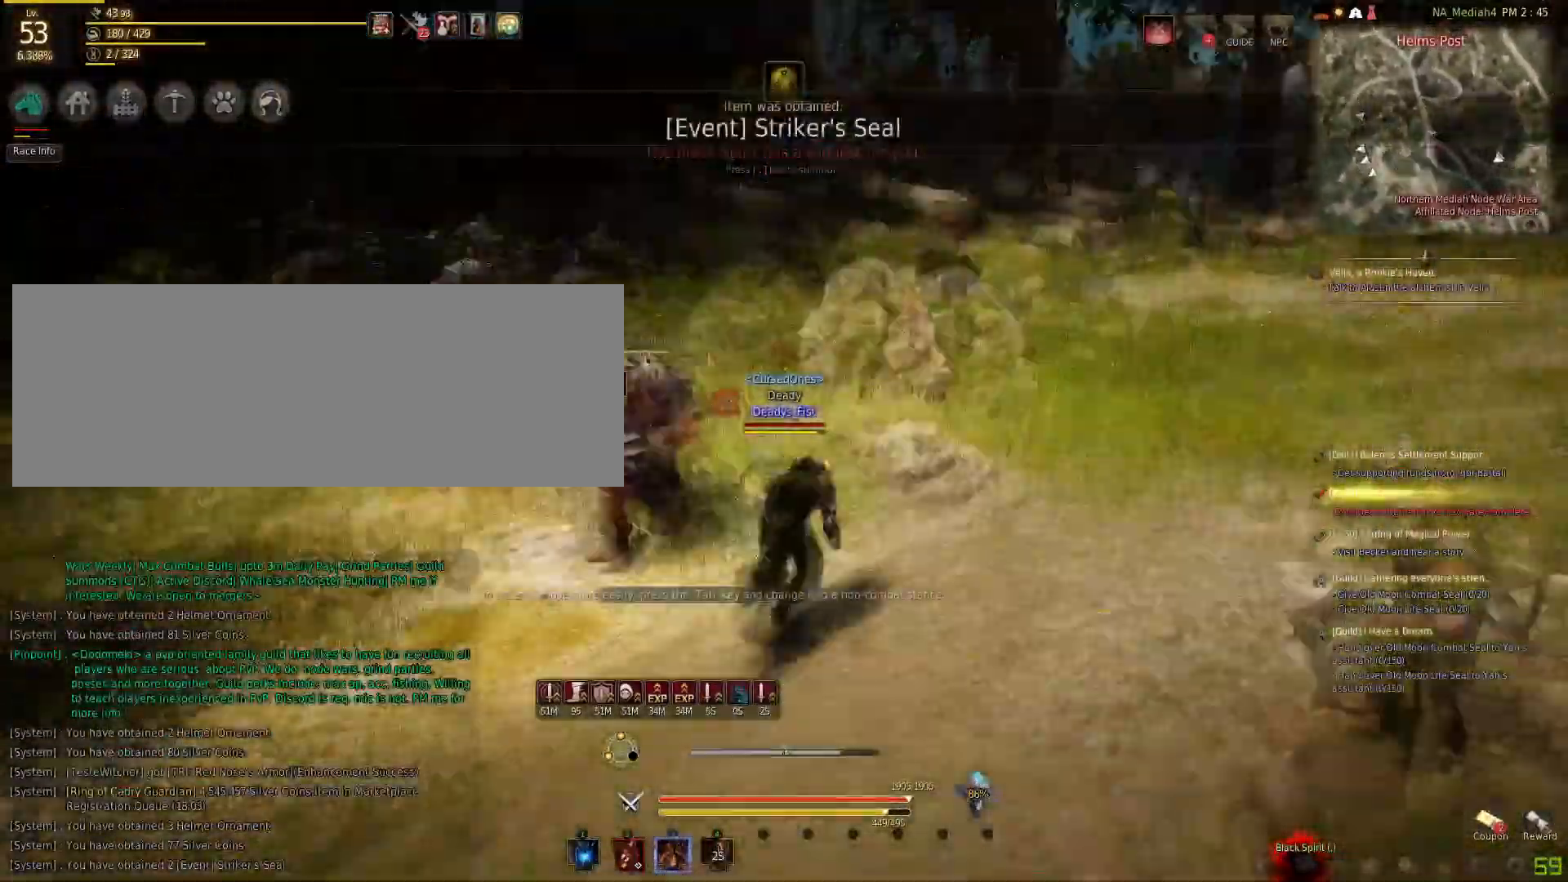
{"keys": ["w"], "mouse": ["left"], "events": [[100, "shift", "up"], [500, "mouse_left", "down"]]}
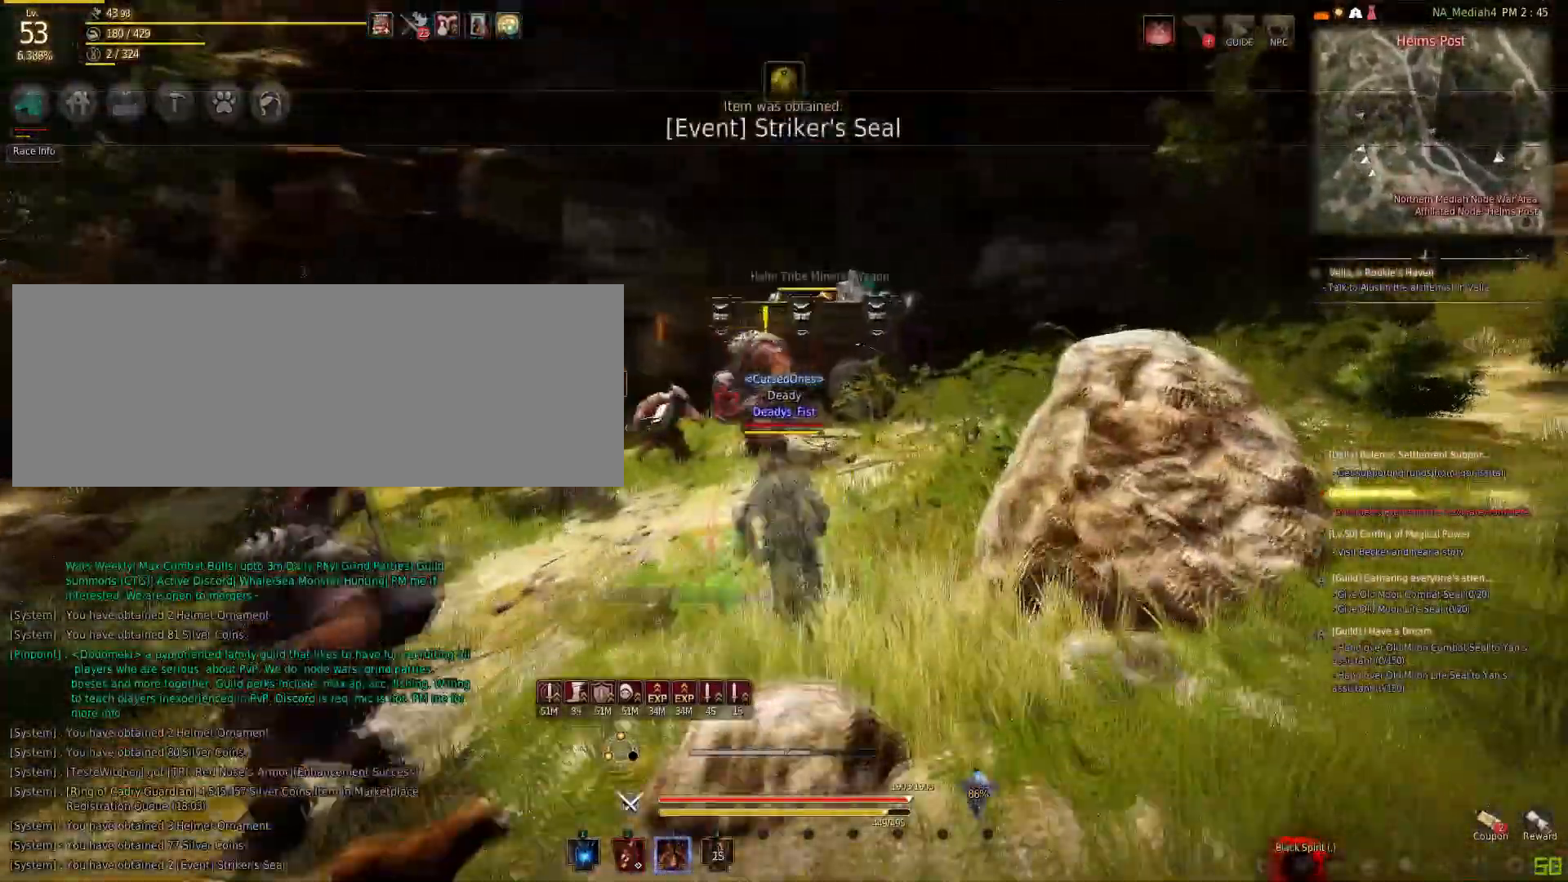
{"keys": ["f"], "mouse": [], "events": [[434, "w", "up"], [467, "mouse_left", "up"], [501, "f", "down"]]}
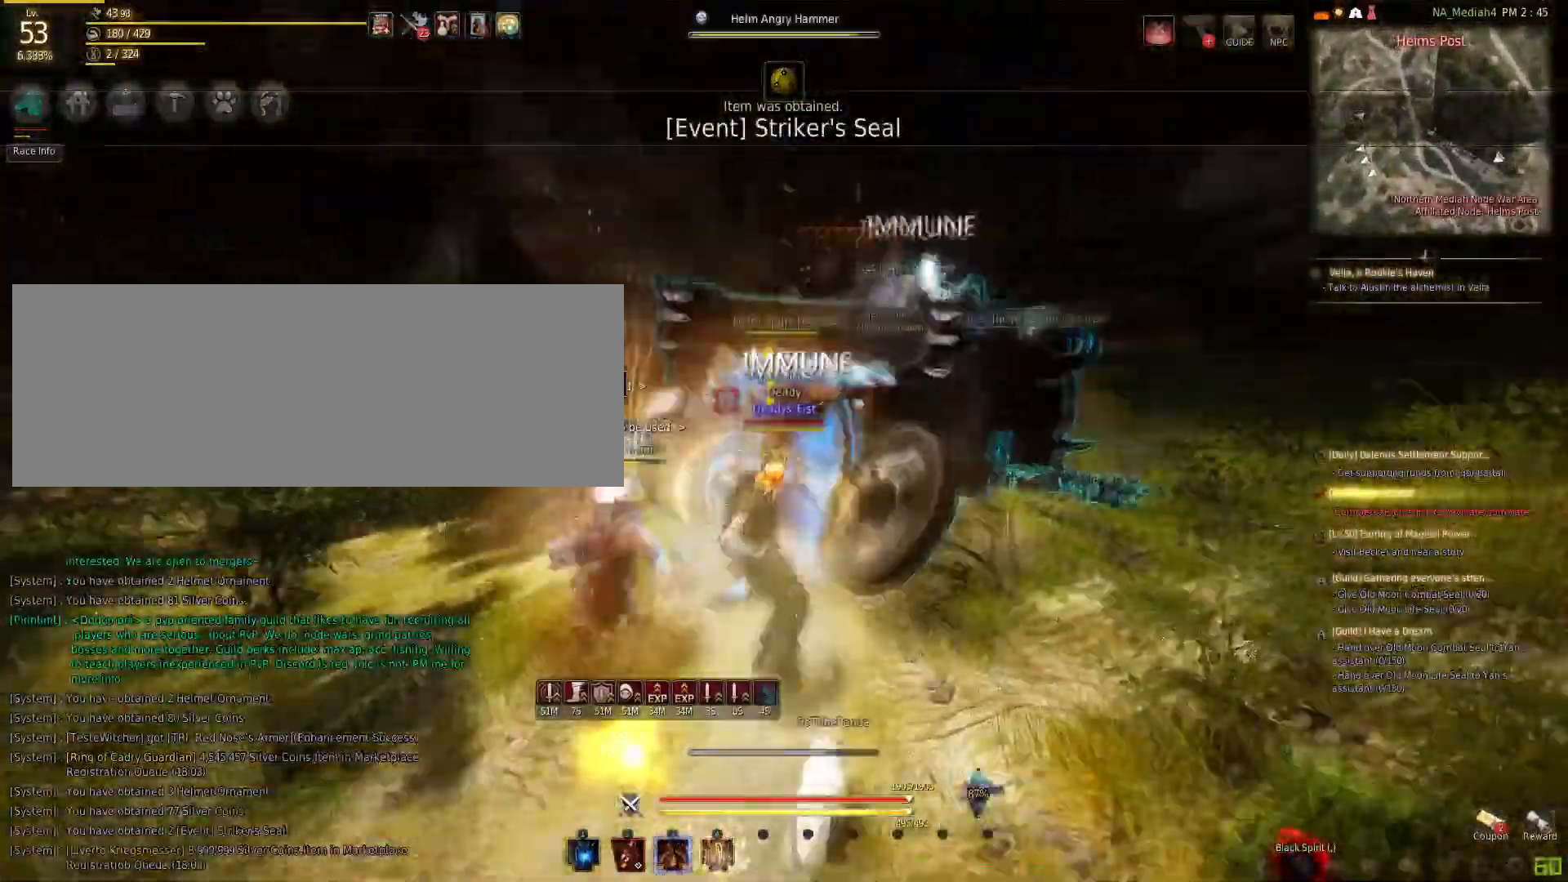
{"keys": [], "mouse": ["right"], "events": [[300, "mouse_right", "down"], [334, "f", "up"]]}
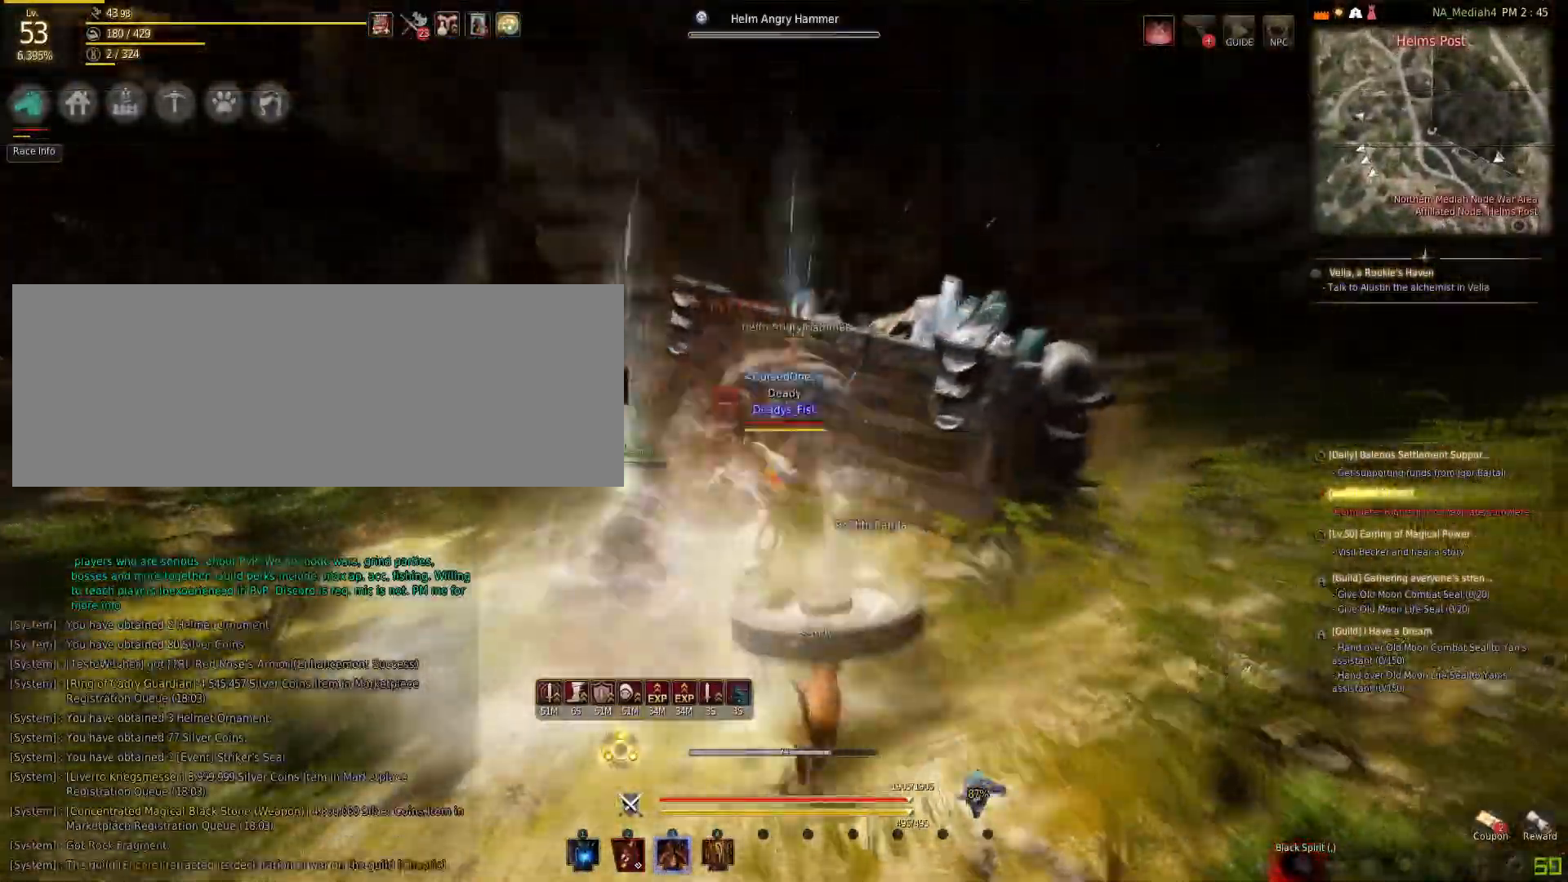
{"keys": [], "mouse": ["right"], "events": [[34, "mouse_right", "up"], [100, "q", "down"], [134, "f", "down"], [401, "f", "up"], [401, "q", "up"], [434, "mouse_right", "down"]]}
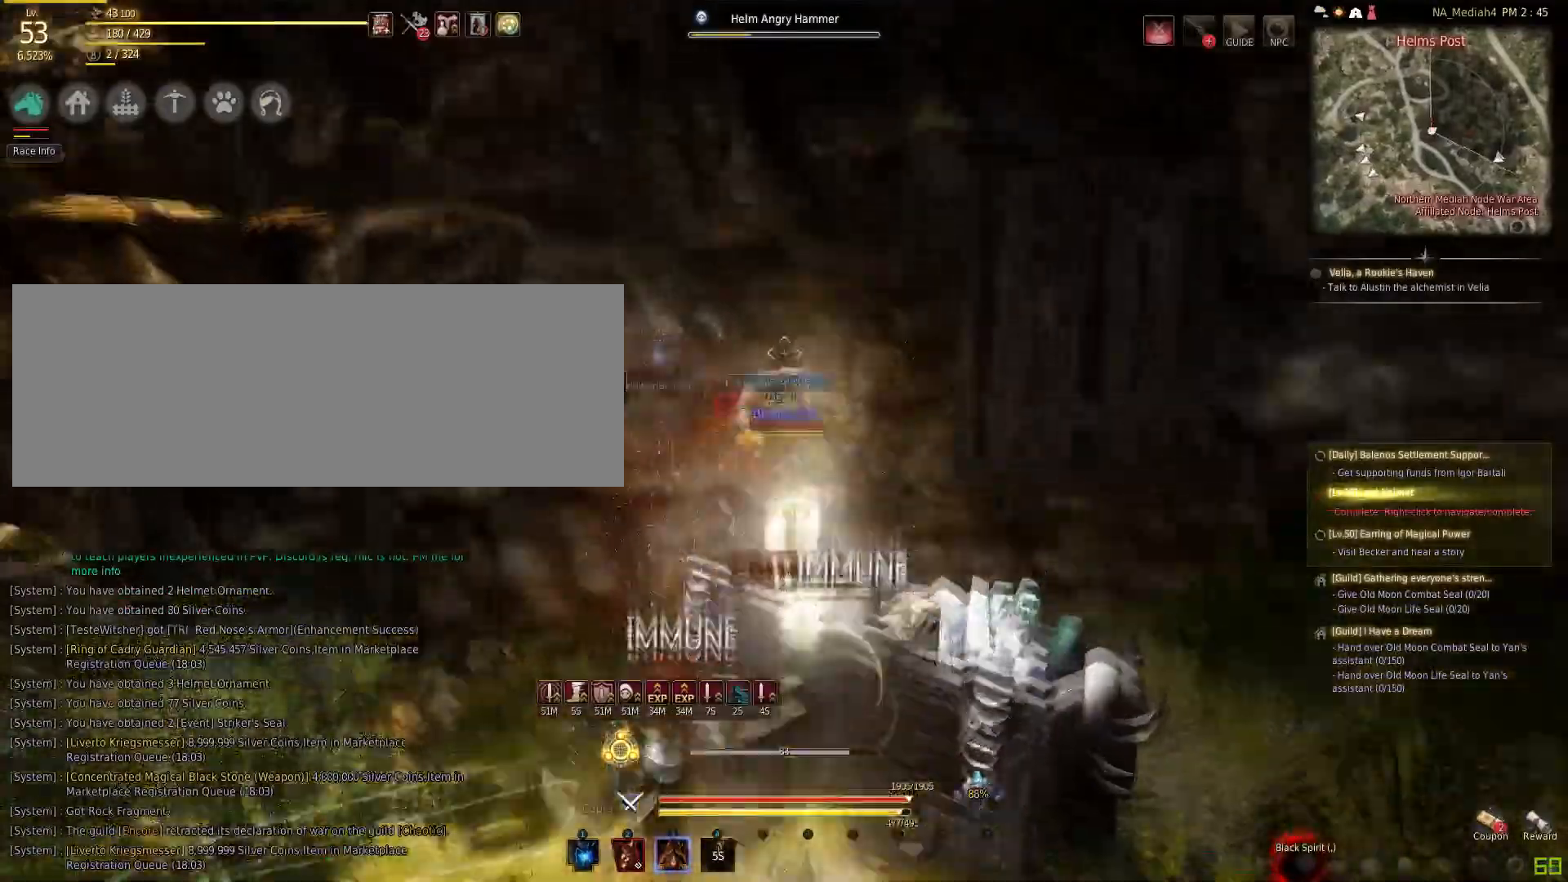
{"keys": [], "mouse": ["right"], "events": []}
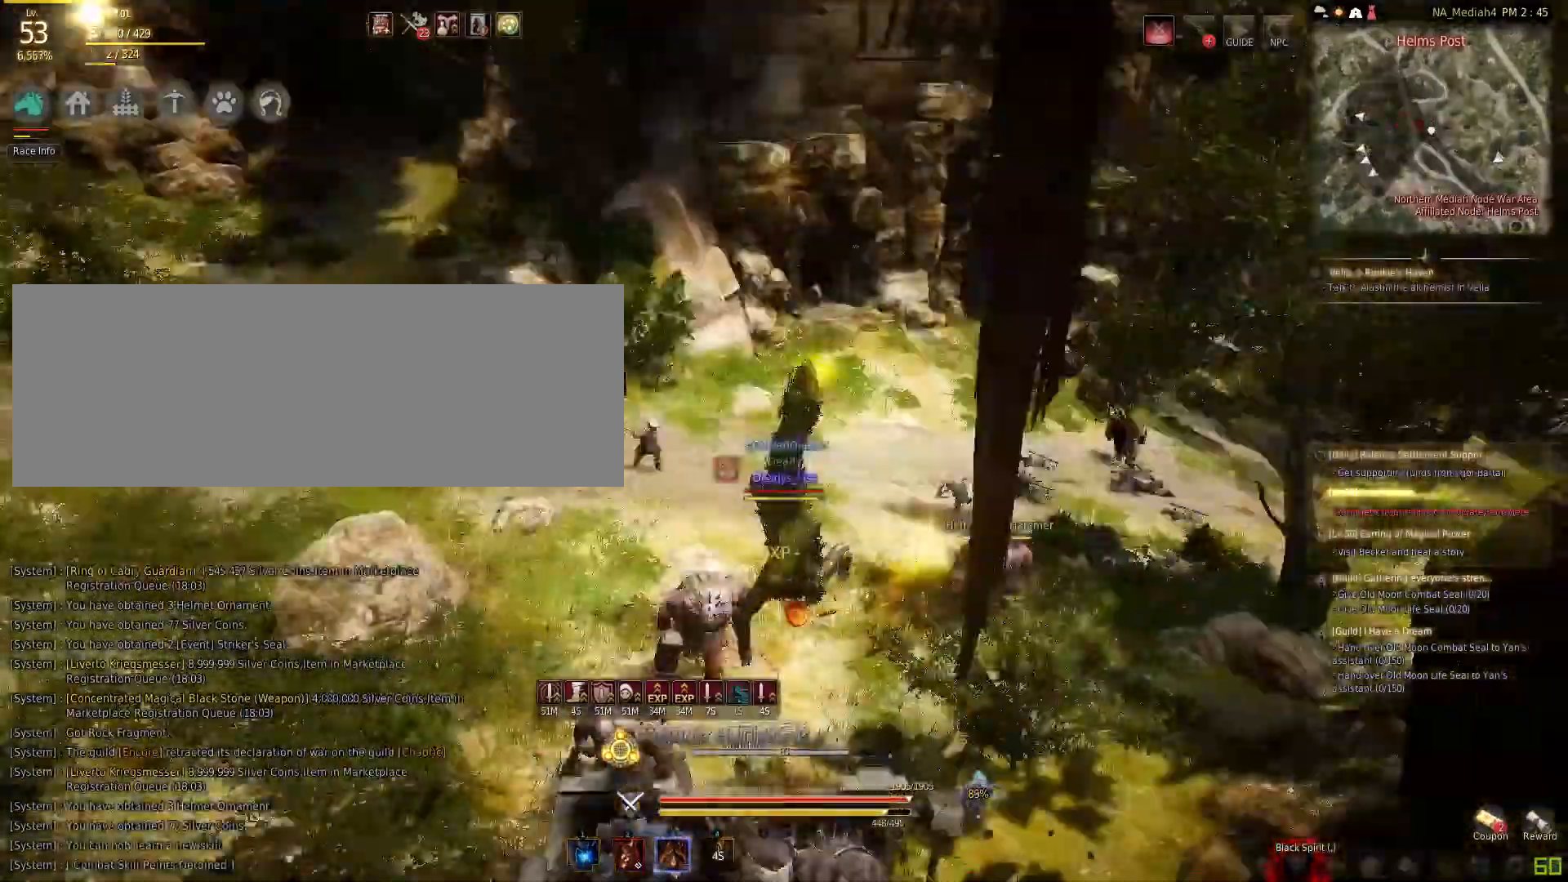
{"keys": [], "mouse": [], "events": [[201, "mouse_right", "up"], [334, "shift", "down"], [367, "mouse_left", "down"], [501, "mouse_left", "up"], [501, "shift", "up"]]}
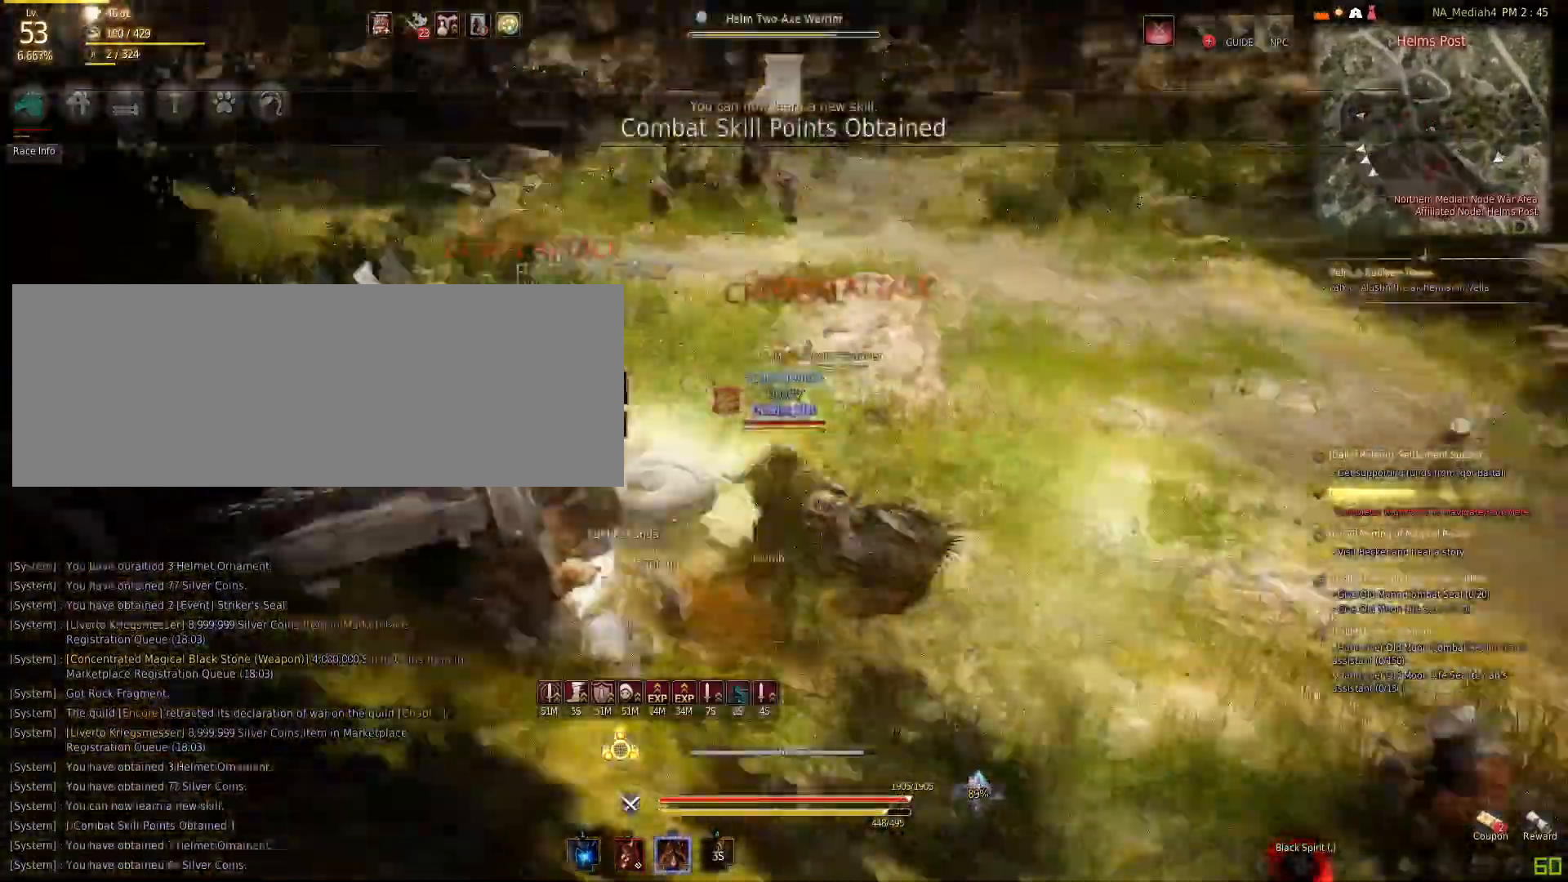
{"keys": [], "mouse": [], "events": [[100, "mouse_right", "down"], [434, "mouse_right", "up"]]}
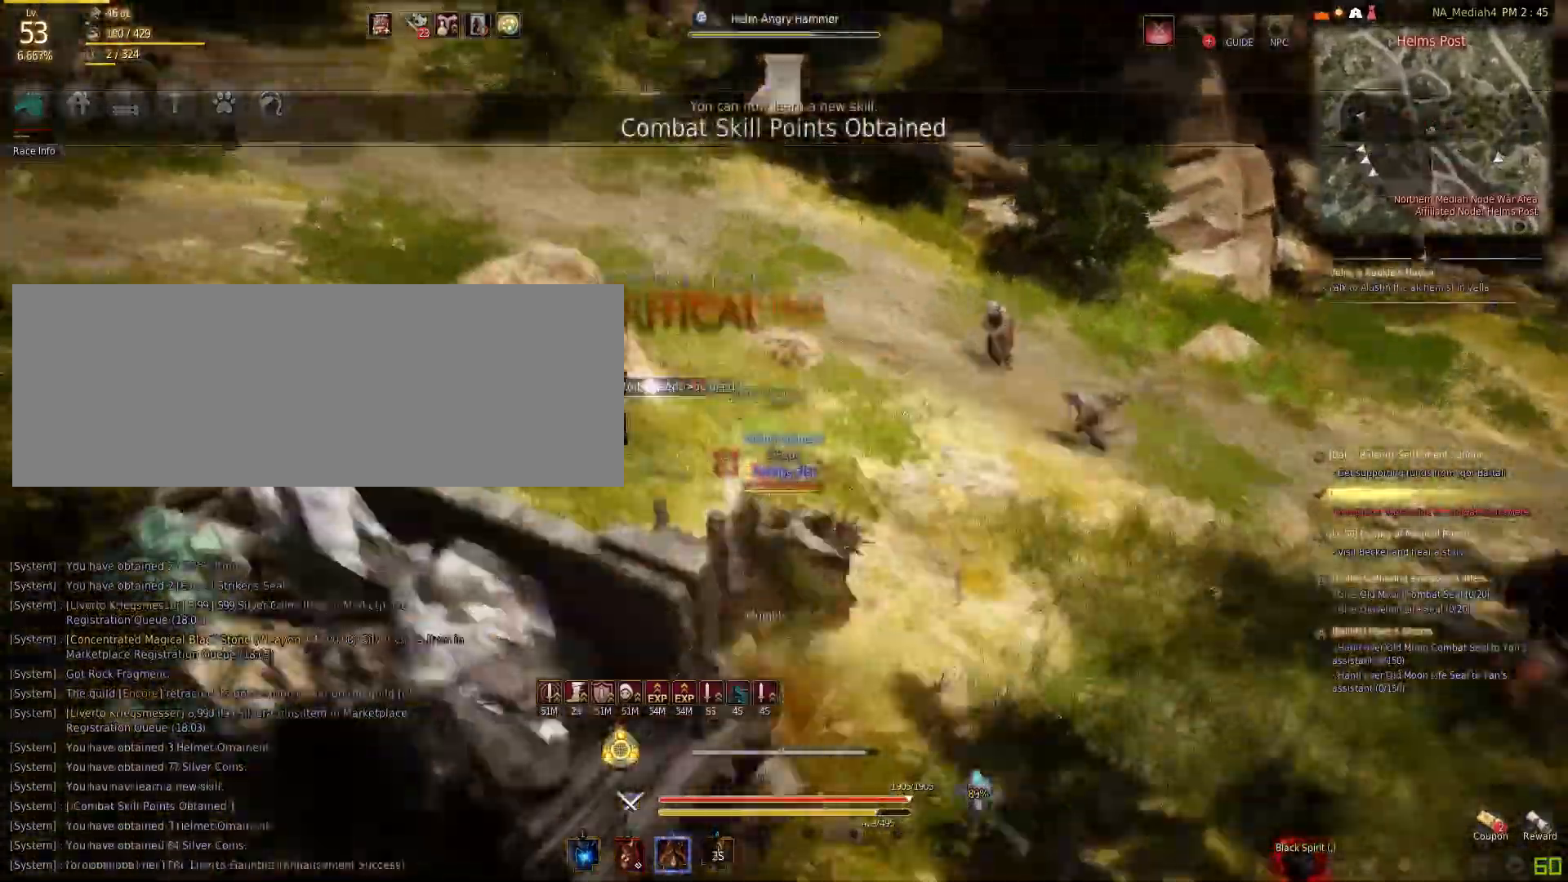
{"keys": ["f", "w"], "mouse": [], "events": [[67, "w", "down"], [167, "f", "down"]]}
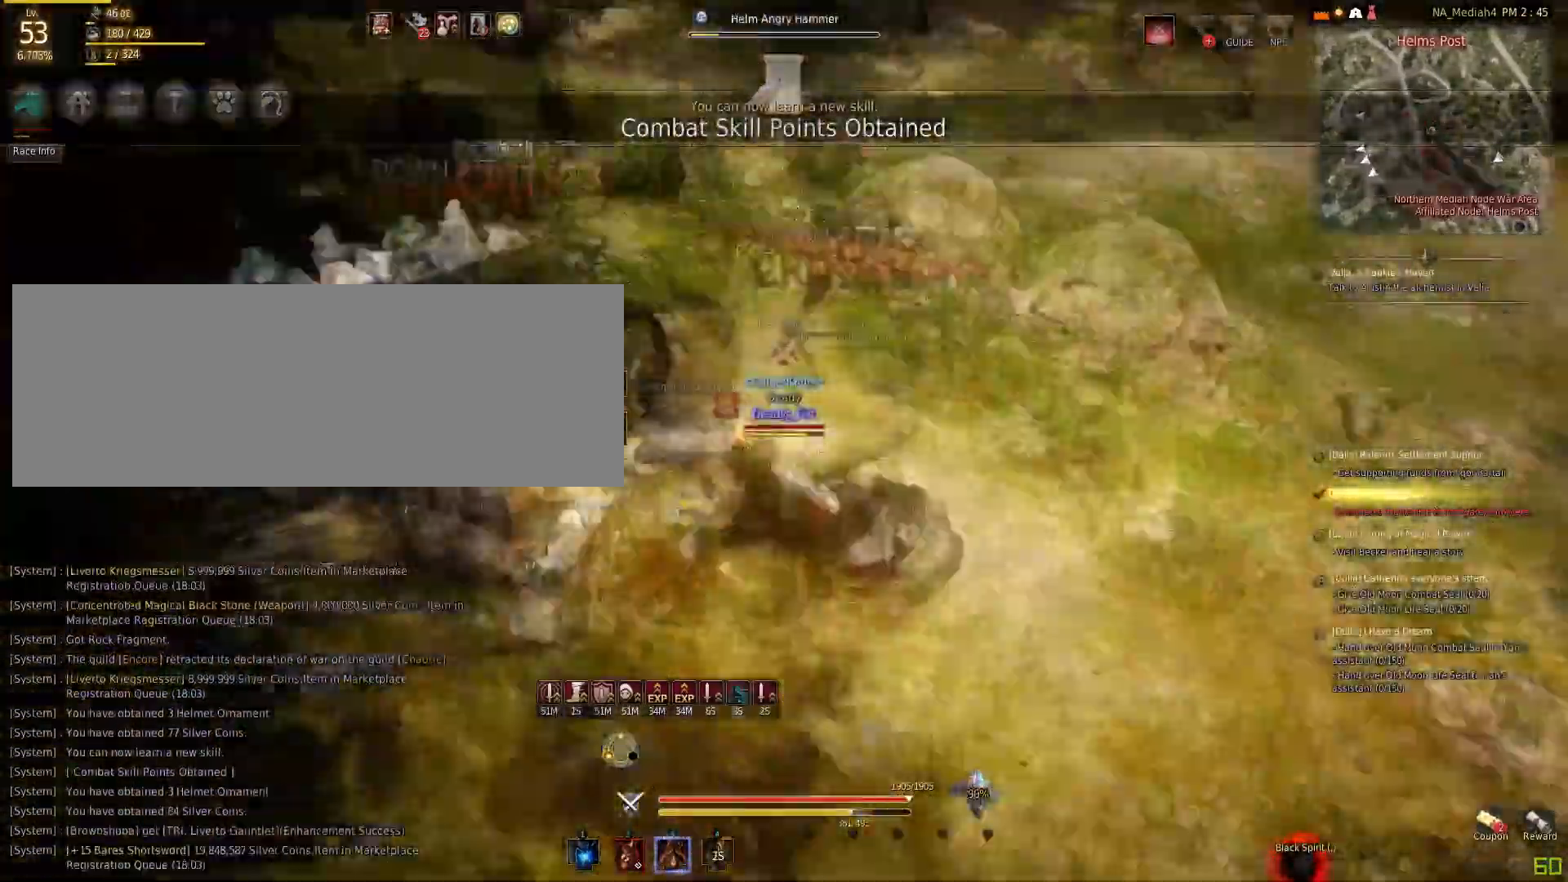
{"keys": ["f", "w"], "mouse": [], "events": []}
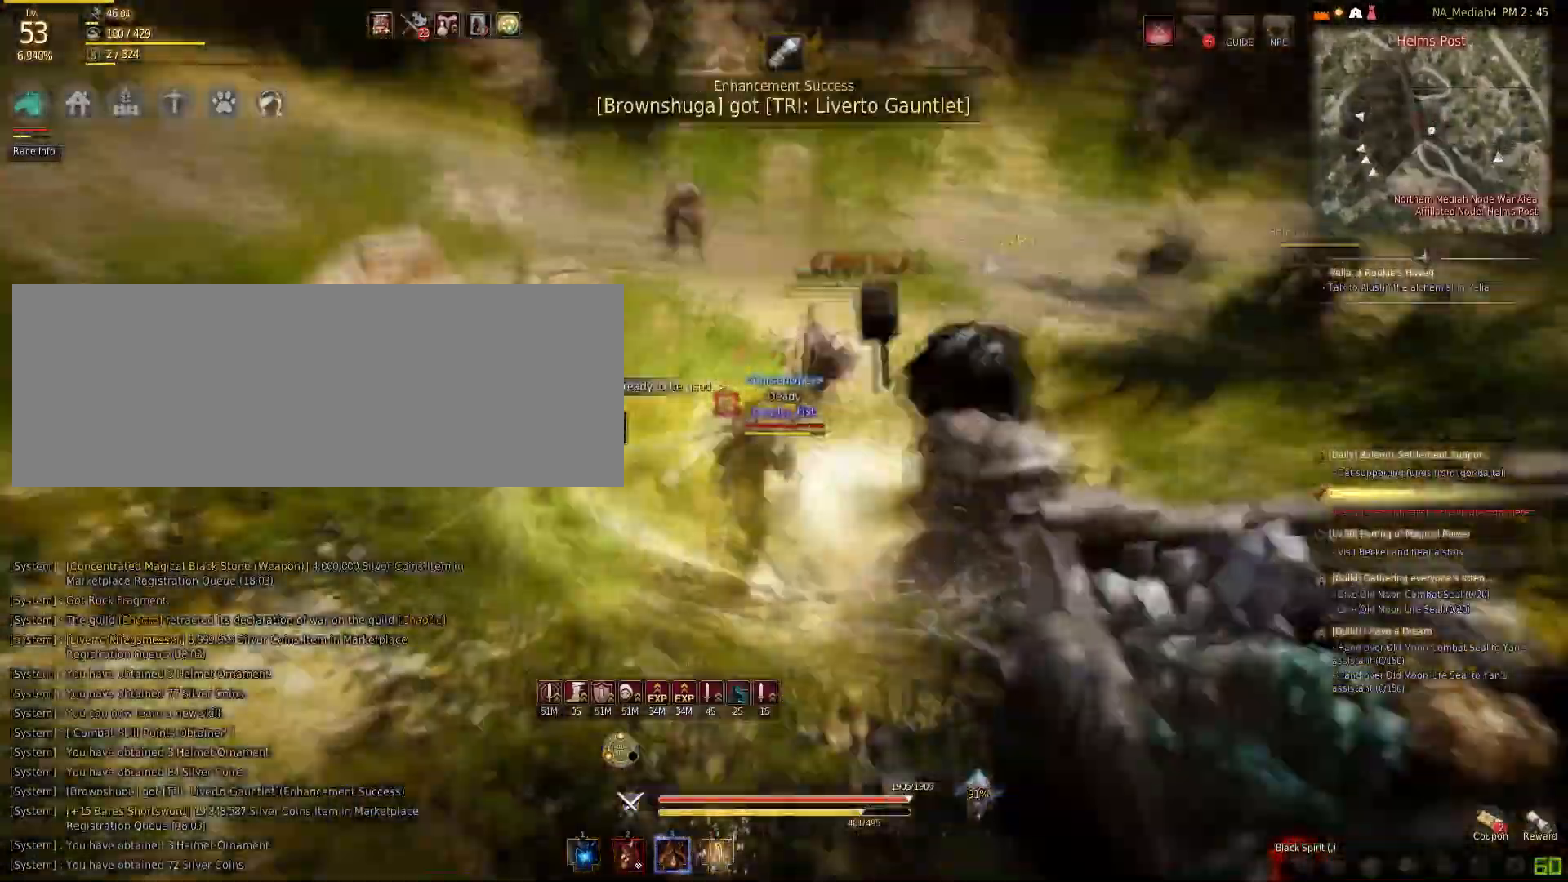
{"keys": ["w"], "mouse": ["left"], "events": [[67, "f", "up"], [201, "q", "down"], [234, "q", "up"], [367, "mouse_left", "down"]]}
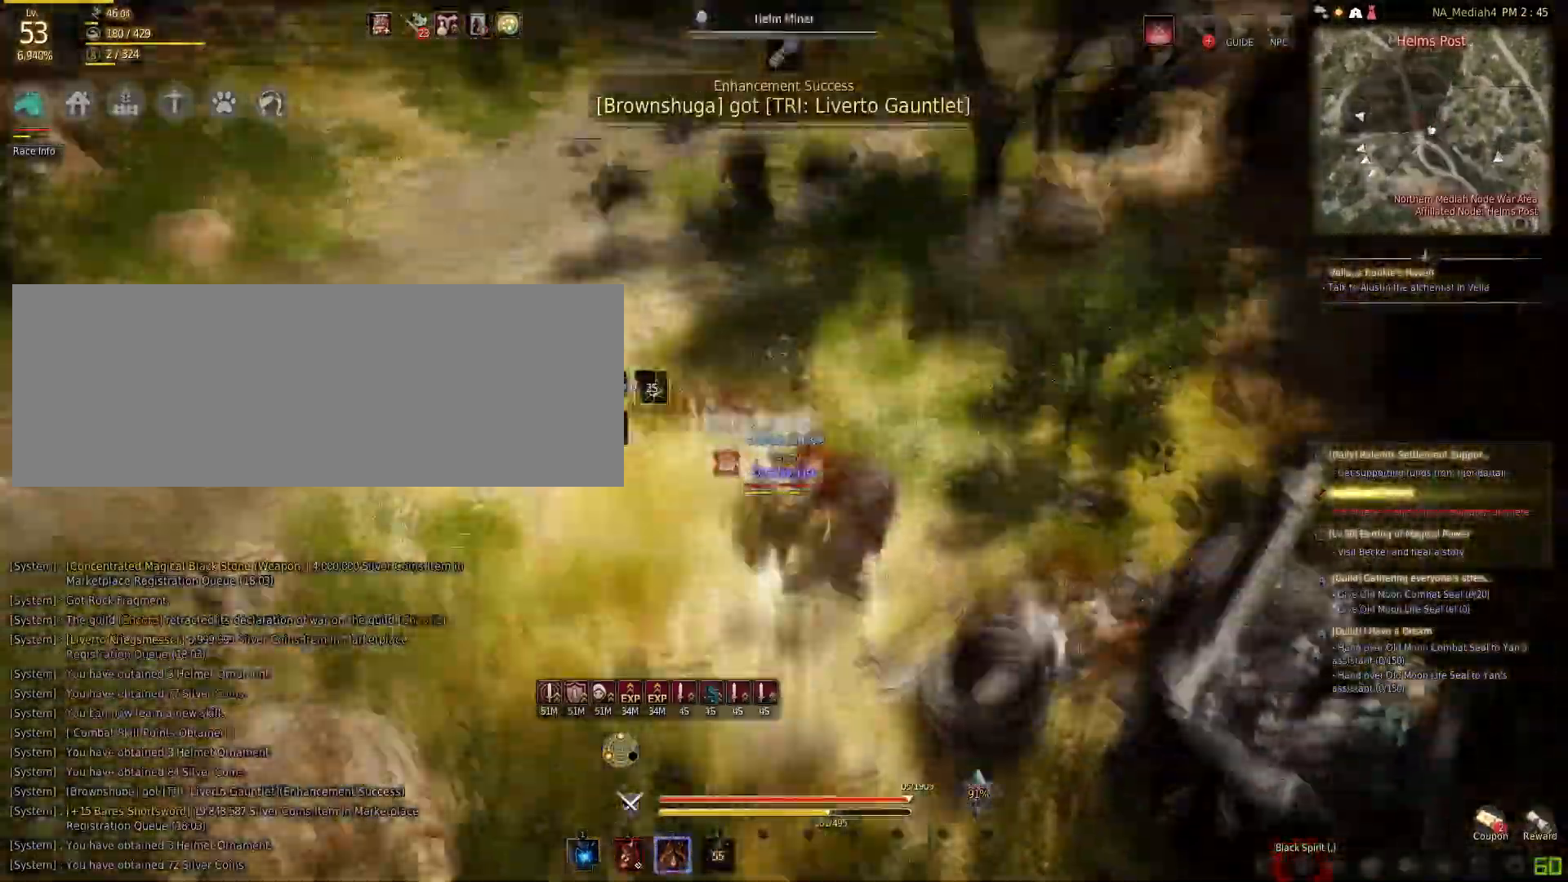
{"keys": ["w"], "mouse": ["left"], "events": []}
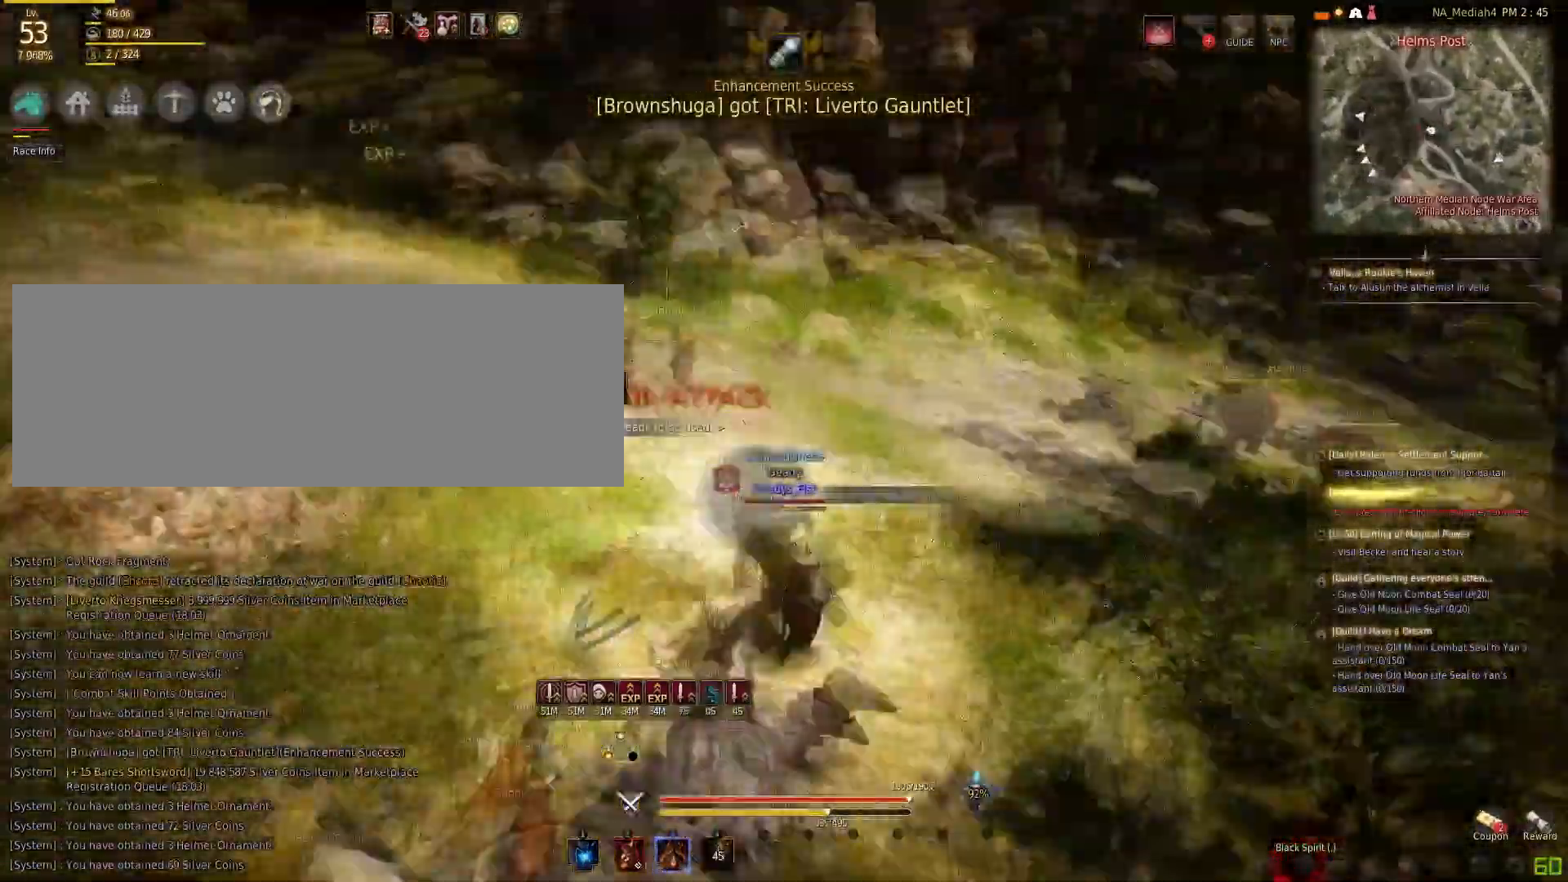
{"keys": ["shift", "w"], "mouse": [], "events": [[100, "mouse_left", "up"], [234, "shift", "down"]]}
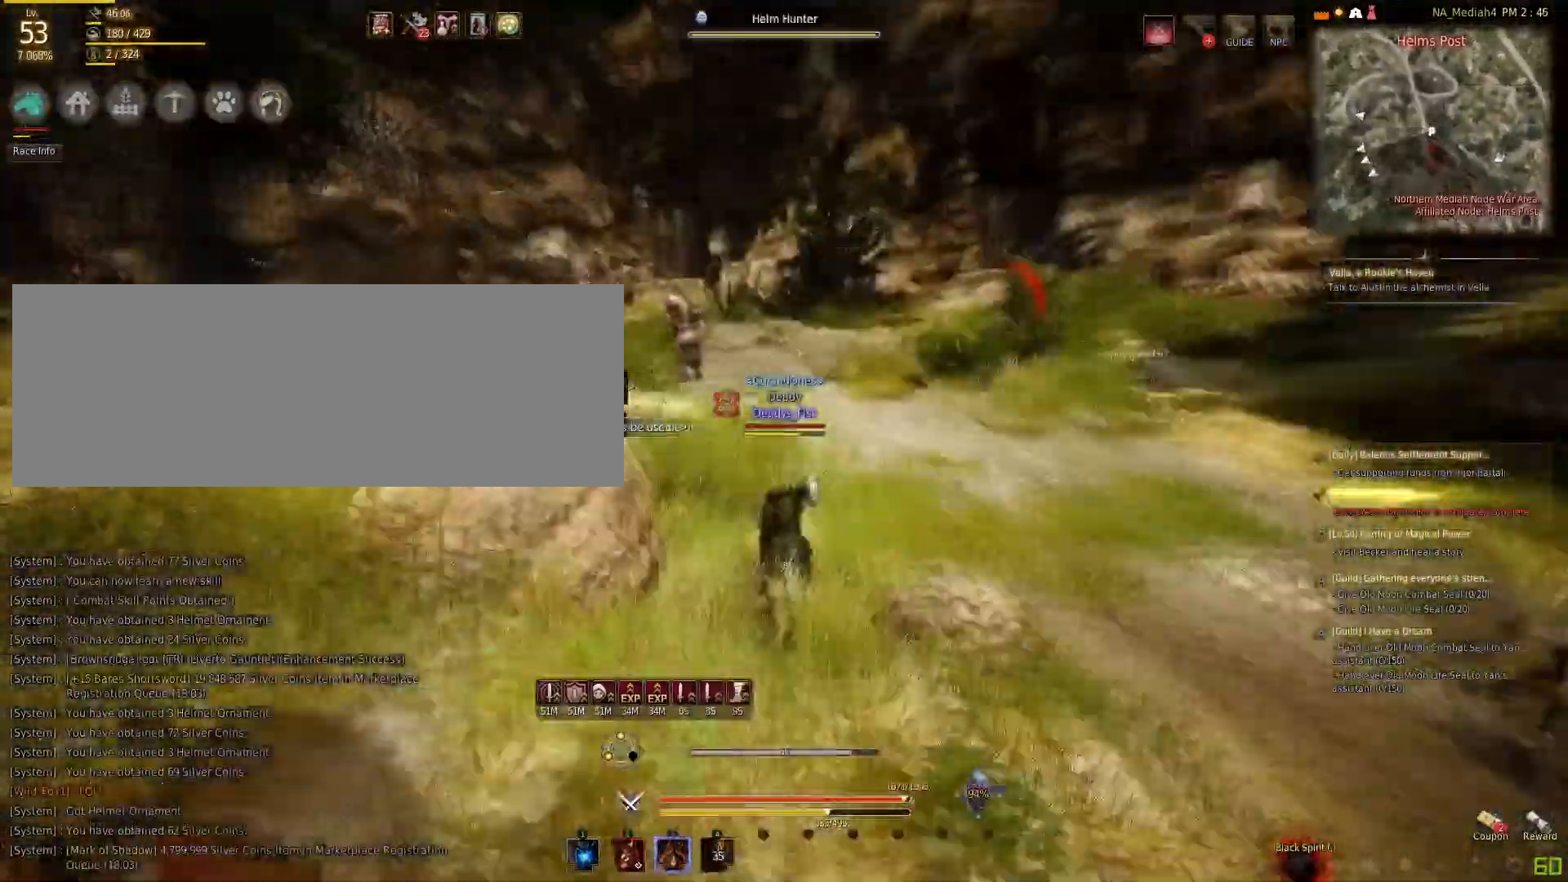
{"keys": ["w"], "mouse": ["left"], "events": [[367, "shift", "up"], [467, "mouse_left", "down"]]}
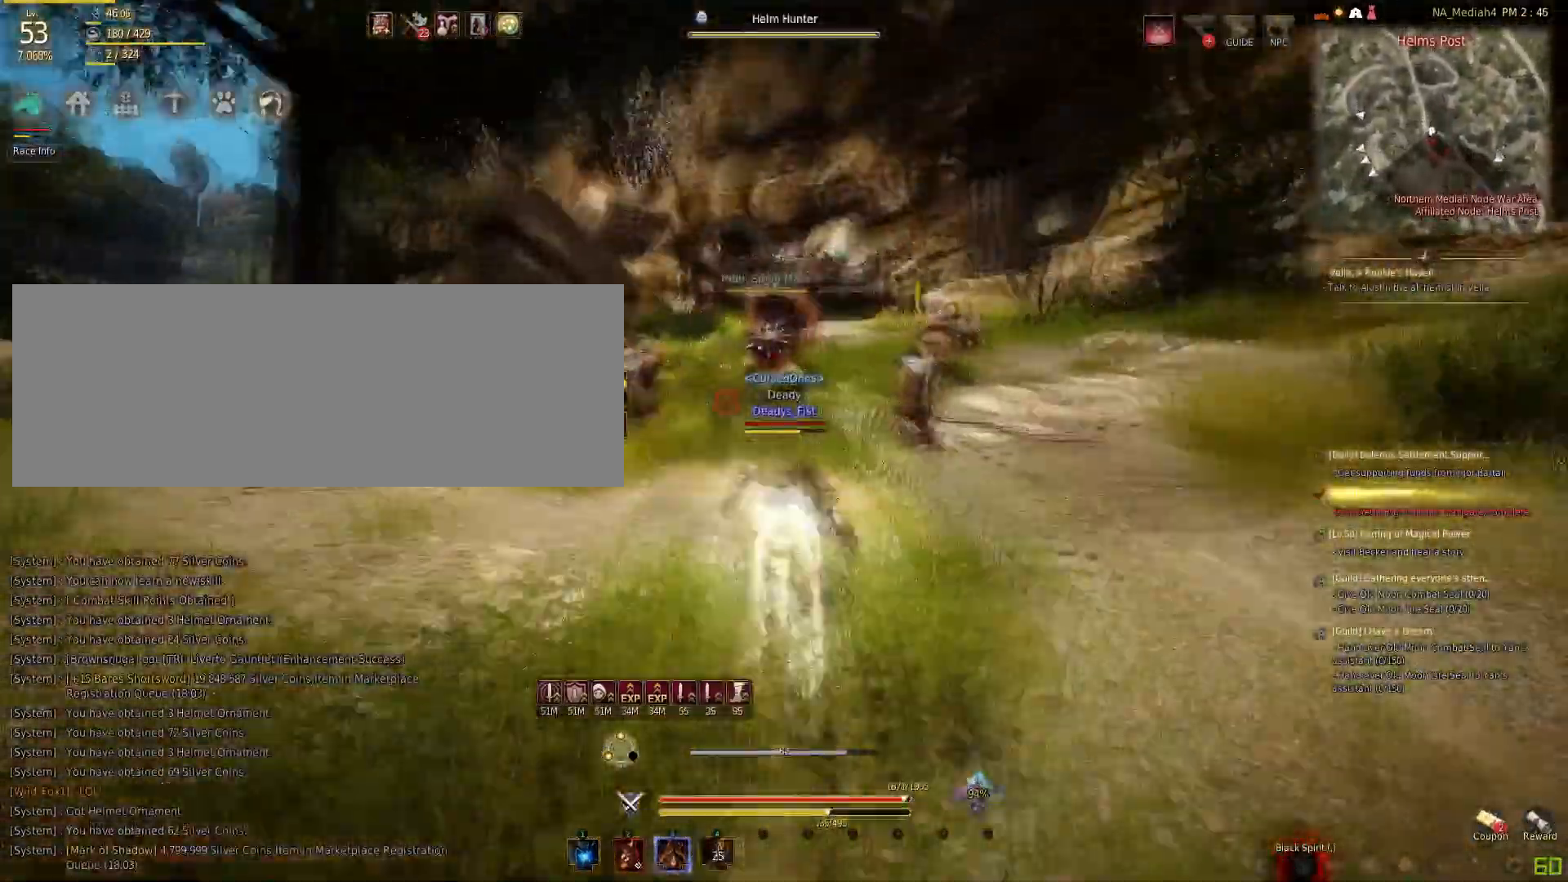
{"keys": [], "mouse": [], "events": [[434, "w", "up"], [501, "mouse_left", "up"]]}
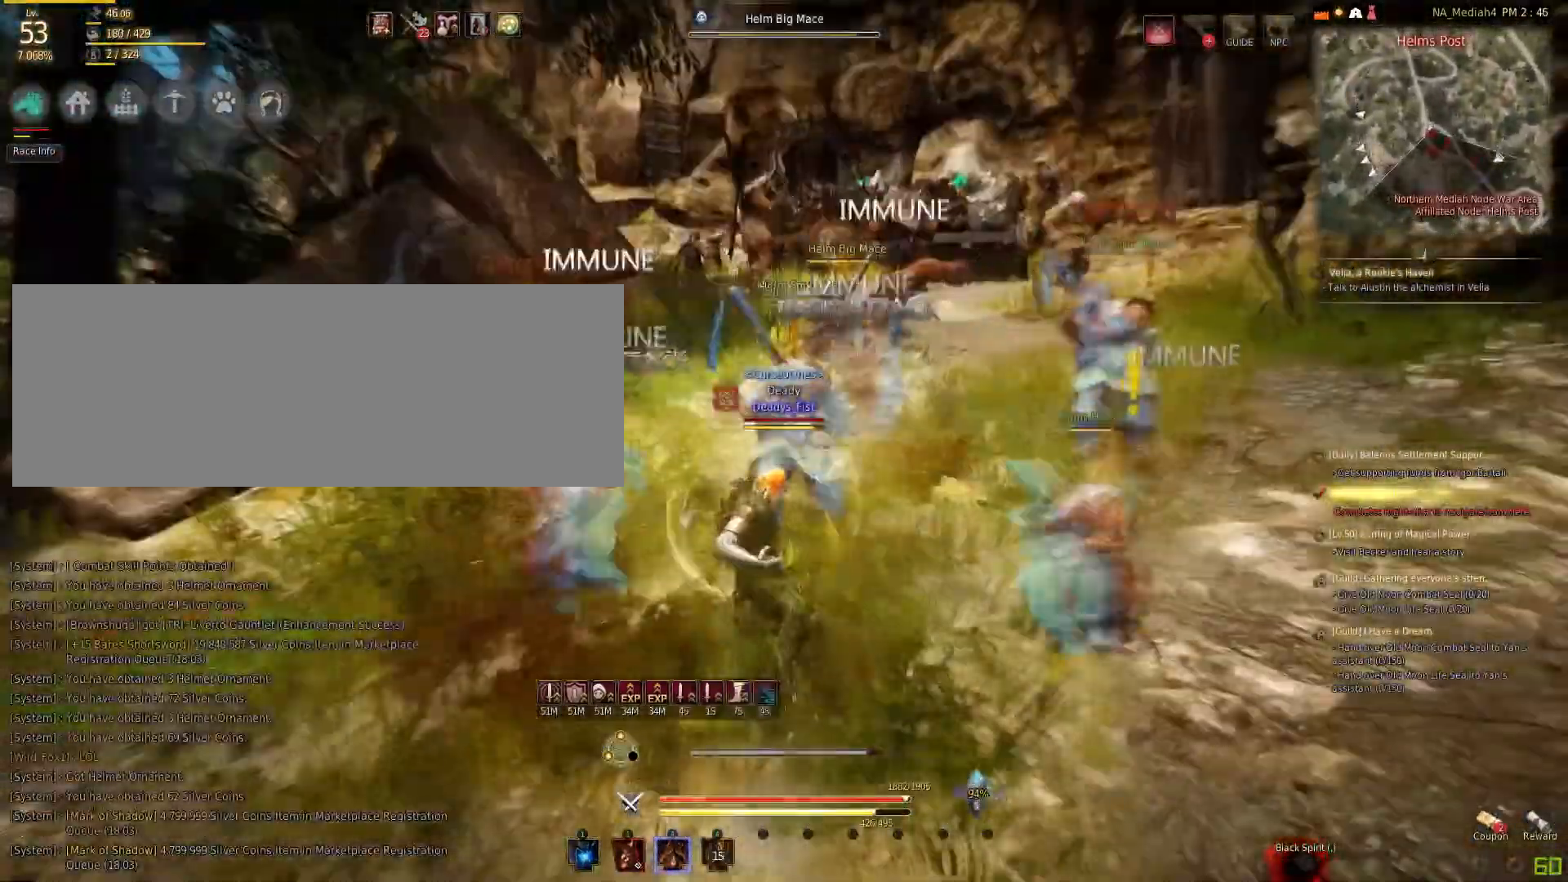
{"keys": ["f", "shift"], "mouse": [], "events": [[33, "space", "down"], [300, "space", "up"], [334, "shift", "down"], [367, "f", "down"]]}
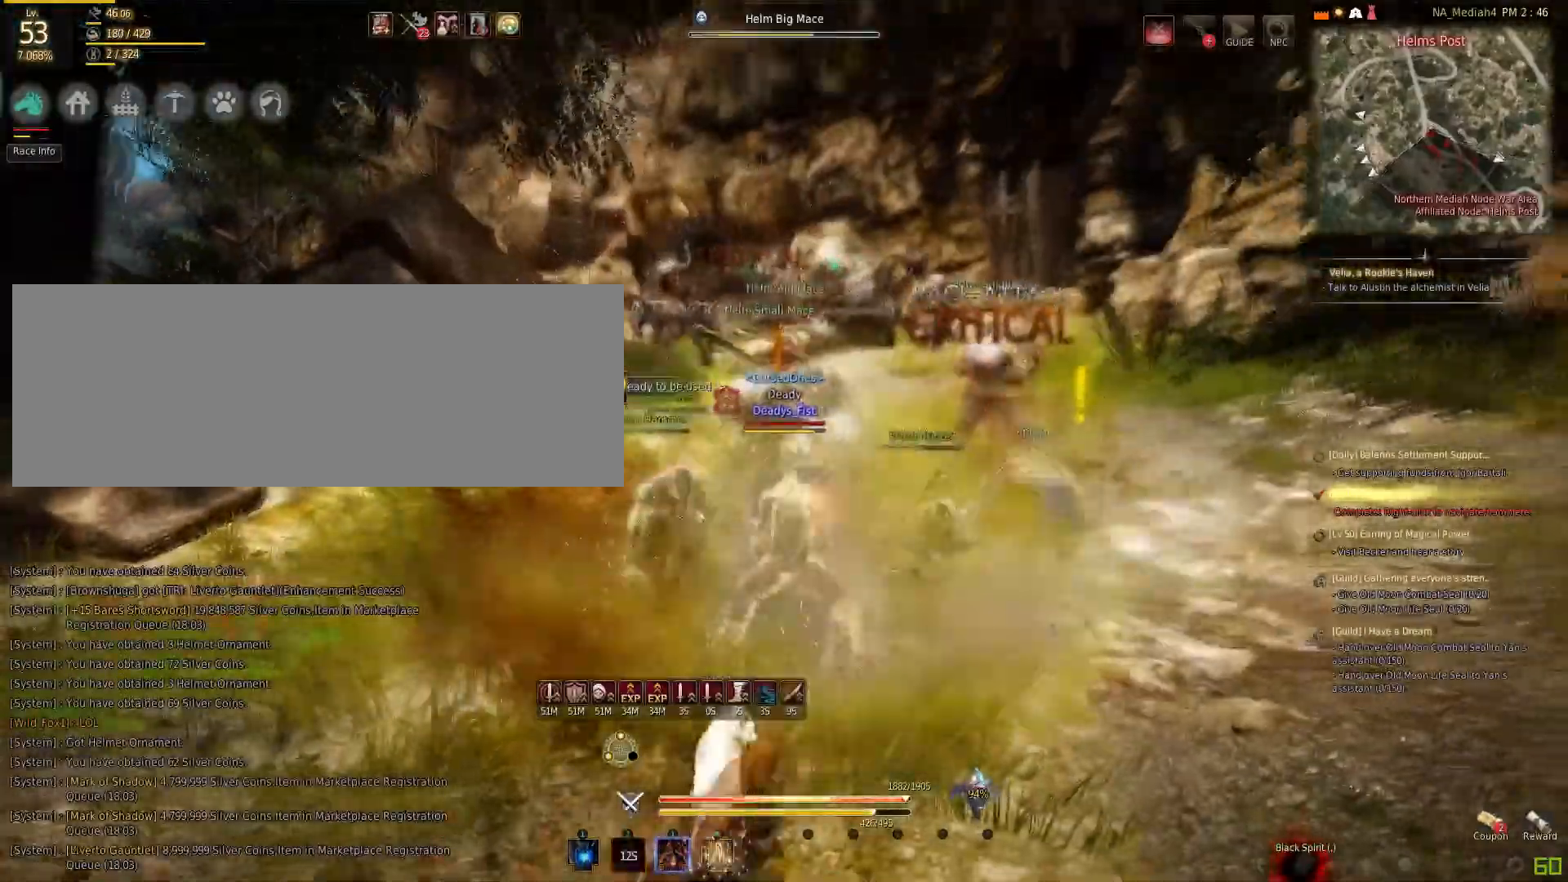
{"keys": [], "mouse": [], "events": [[434, "f", "up"], [434, "shift", "up"]]}